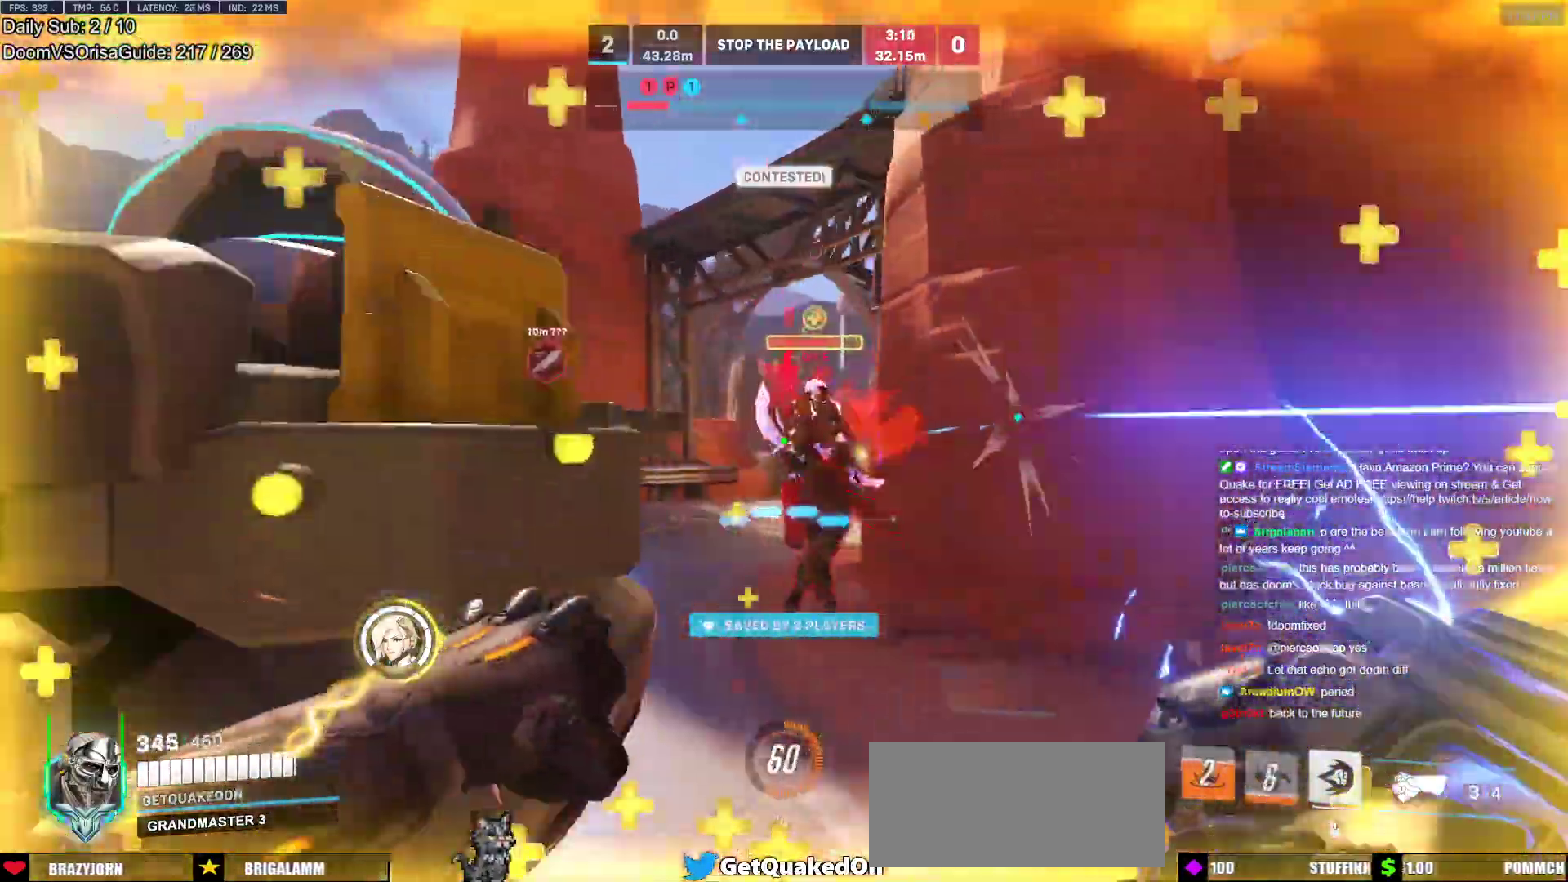
Gameplay with keyboard and mouse; each line is a JSON object with the keys and mouse buttons held at the frame after it. "events" lists presses ("down") and releases ("up") of "a", "ctrl", "d", "e", "f", "melee", "q", "r", "s", "shift", "space", "w", "mouse_left" and "mouse_right" between this image and that frame as [ms after this image, input, new state], when the widget could be followed in between. "mouse_left", "mouse_right" = the "left", "right" buttons of the "mouse" list. No other keys are recorded. Mouse movement is not recorded. Key names are as the overlay labels them; some are game actions (e.g. jump) rather than physical keys.
{"keys": ["a", "s"], "mouse": [], "events": [[167, "mouse_left", "down"], [217, "mouse_left", "up"], [300, "s", "down"]]}
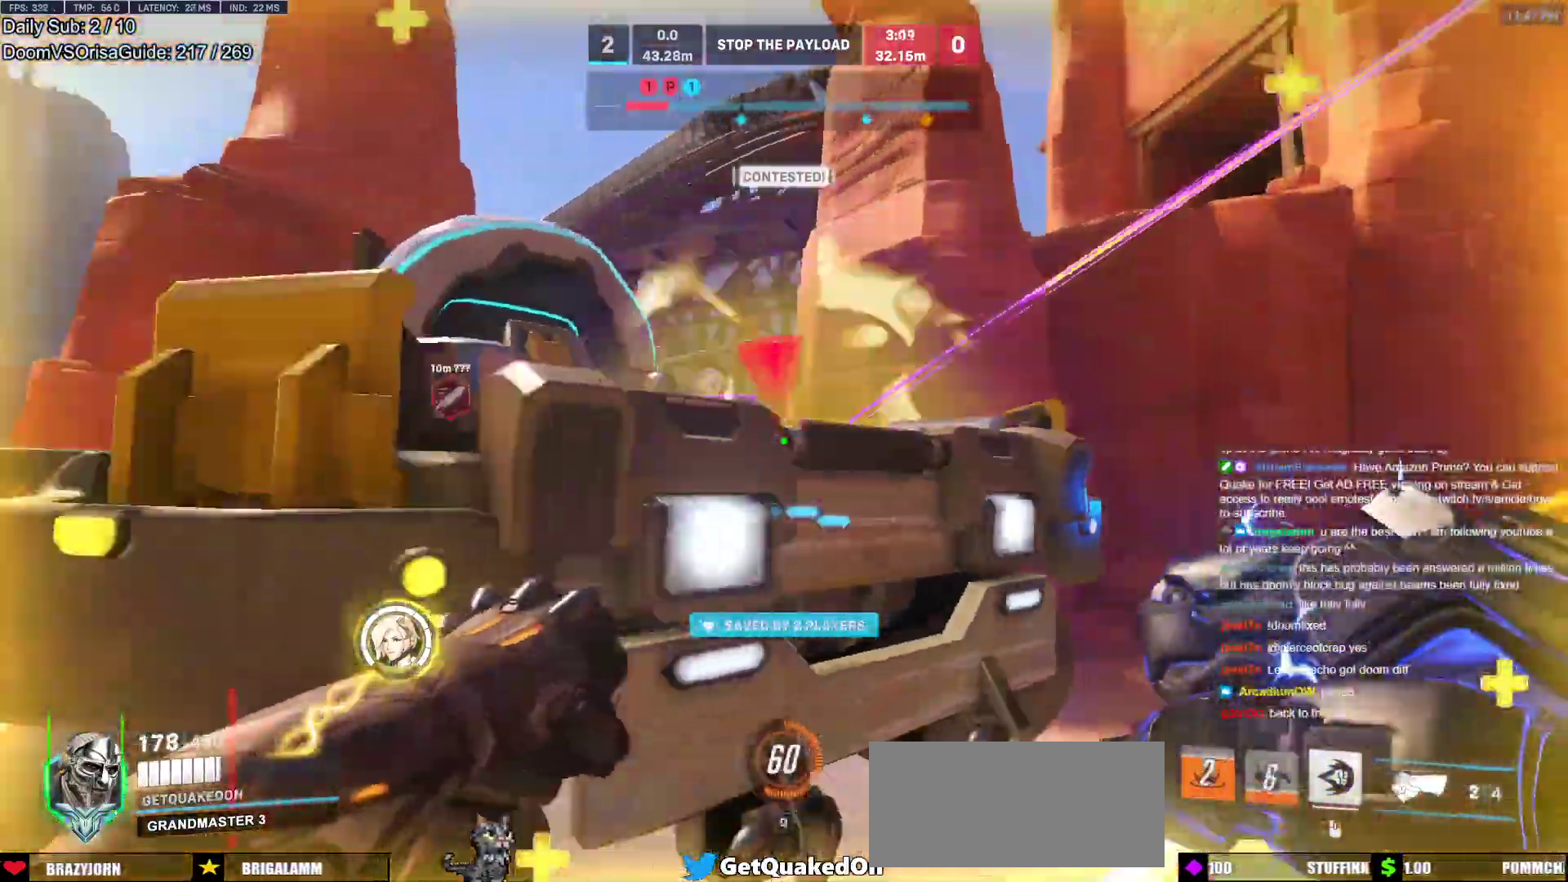
{"keys": ["a"], "mouse": [], "events": [[233, "a", "up"], [233, "d", "down"], [417, "a", "down"], [417, "d", "up"], [500, "s", "up"]]}
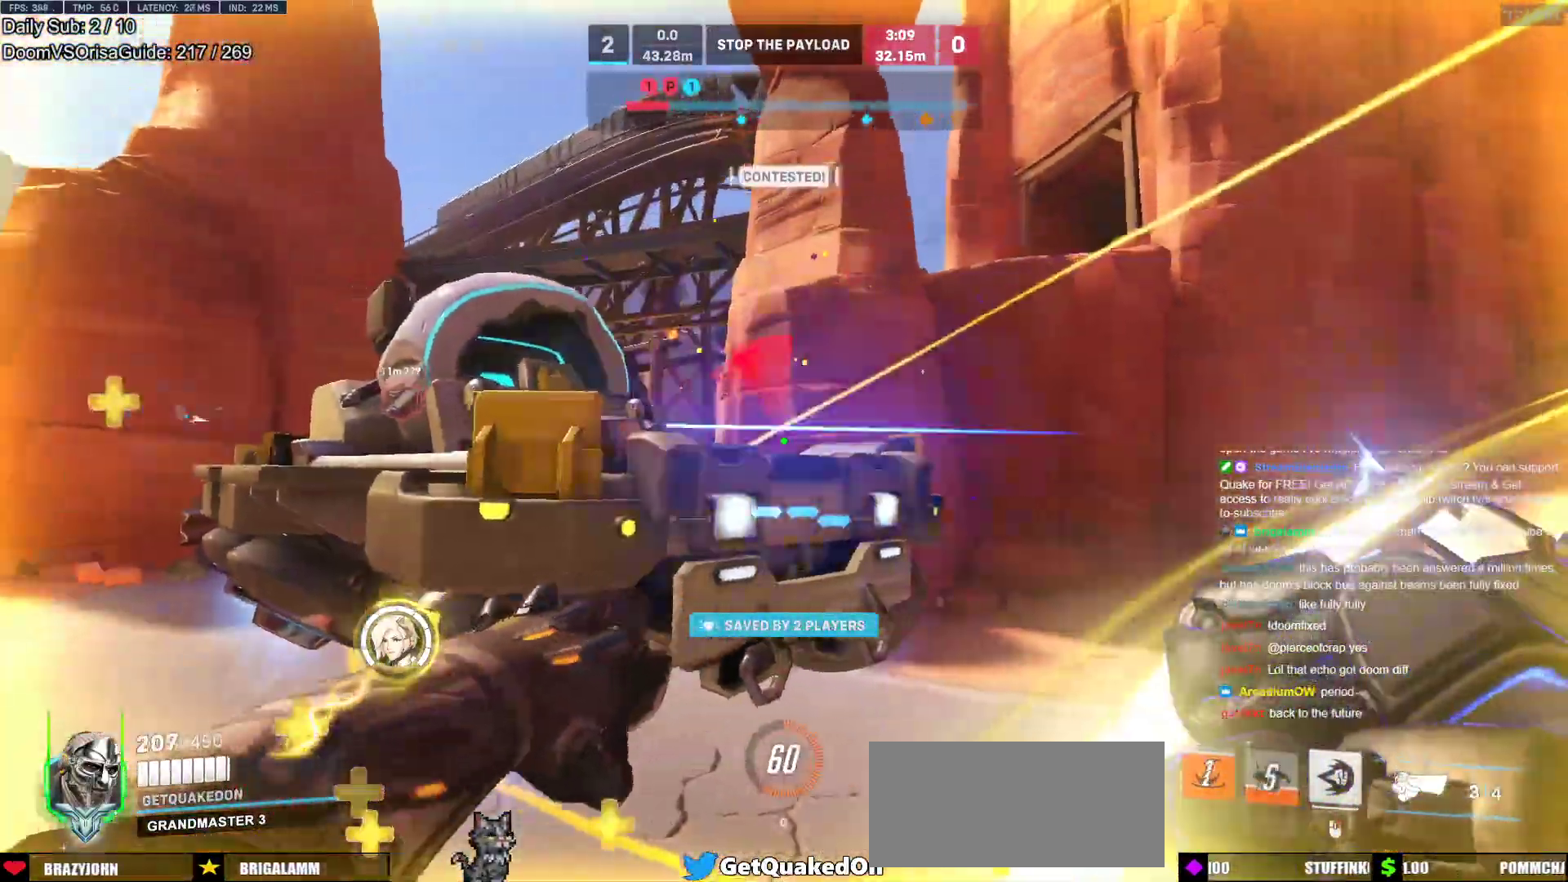
{"keys": ["d"], "mouse": [], "events": [[50, "d", "down"], [100, "d", "up"], [150, "w", "down"], [250, "a", "up"], [250, "d", "down"], [333, "w", "up"]]}
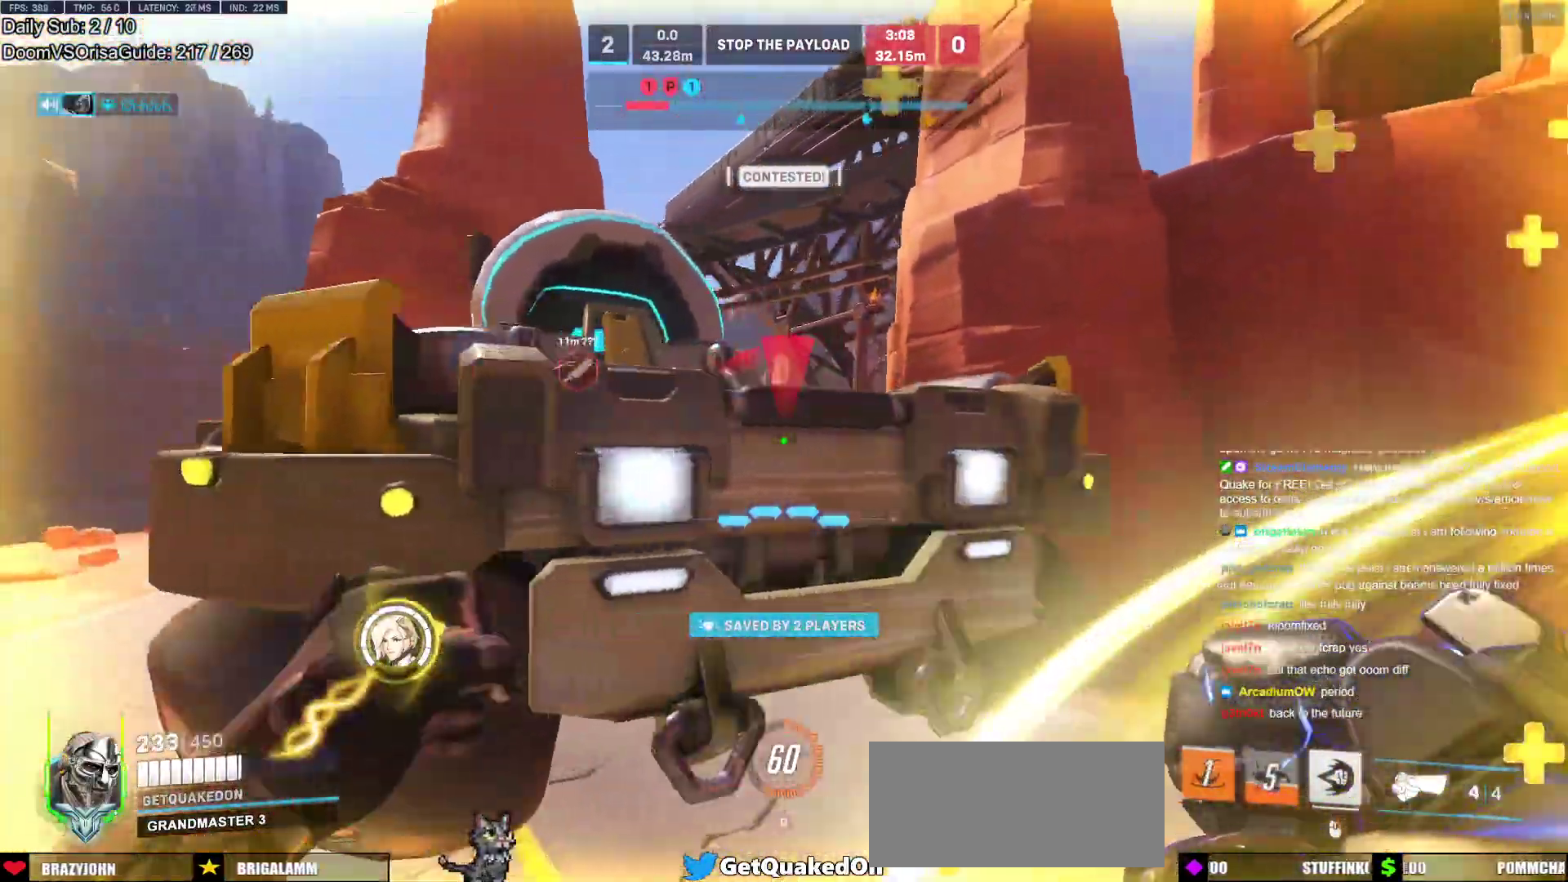
{"keys": ["d", "w"], "mouse": ["right"], "events": [[217, "a", "down"], [217, "w", "down"], [267, "d", "up"], [400, "mouse_right", "down"], [450, "d", "down"], [500, "a", "up"]]}
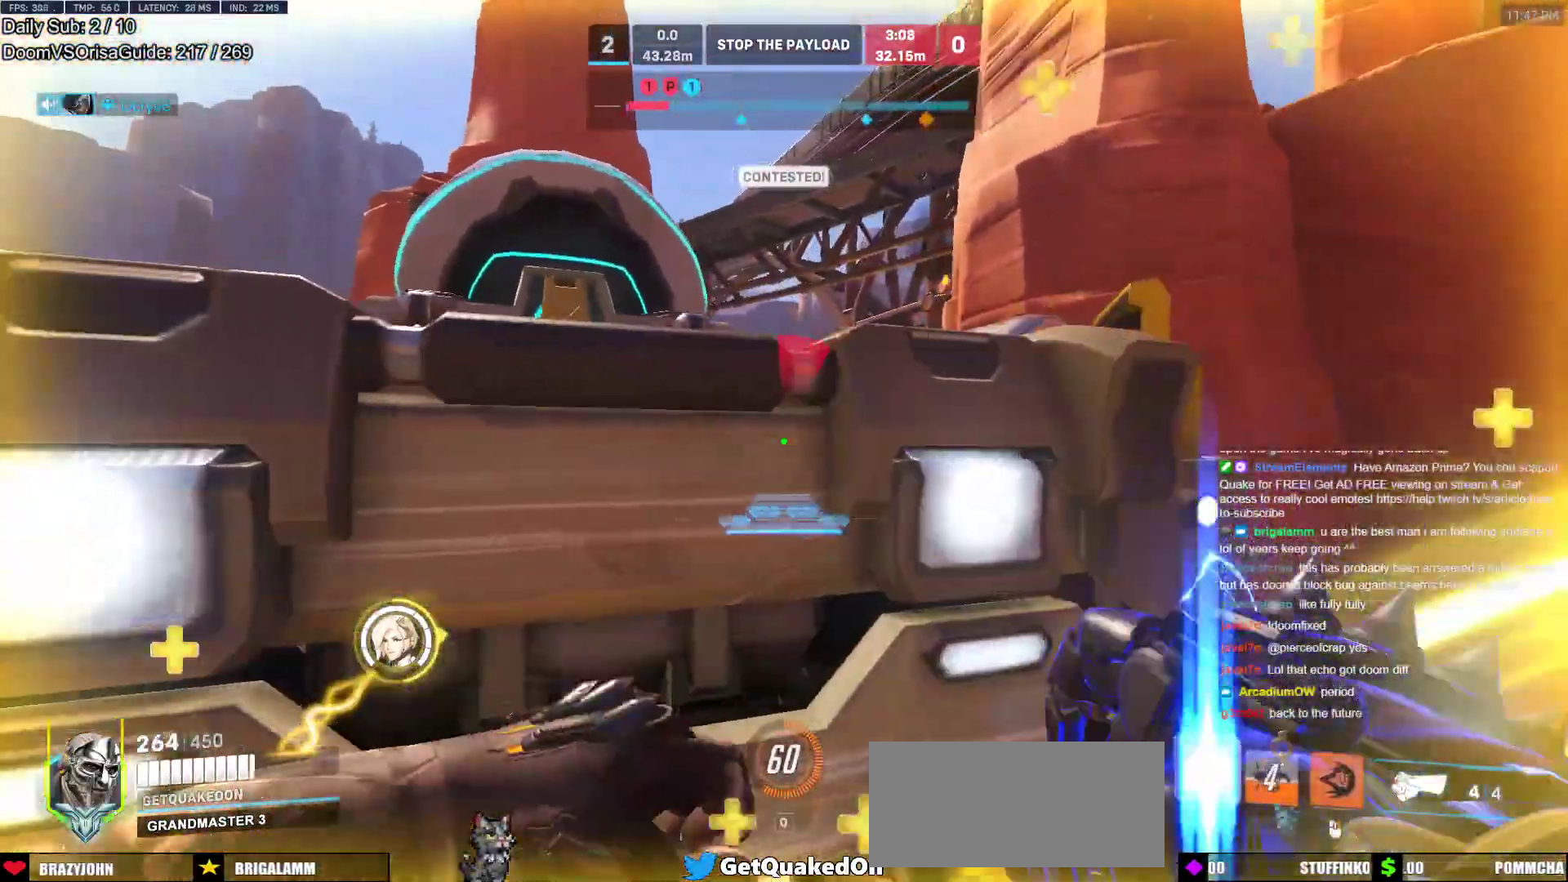
{"keys": ["d"], "mouse": ["right"], "events": [[33, "w", "up"], [417, "w", "down"], [467, "a", "down"], [467, "d", "up"], [500, "a", "up"], [500, "d", "down"], [500, "w", "up"]]}
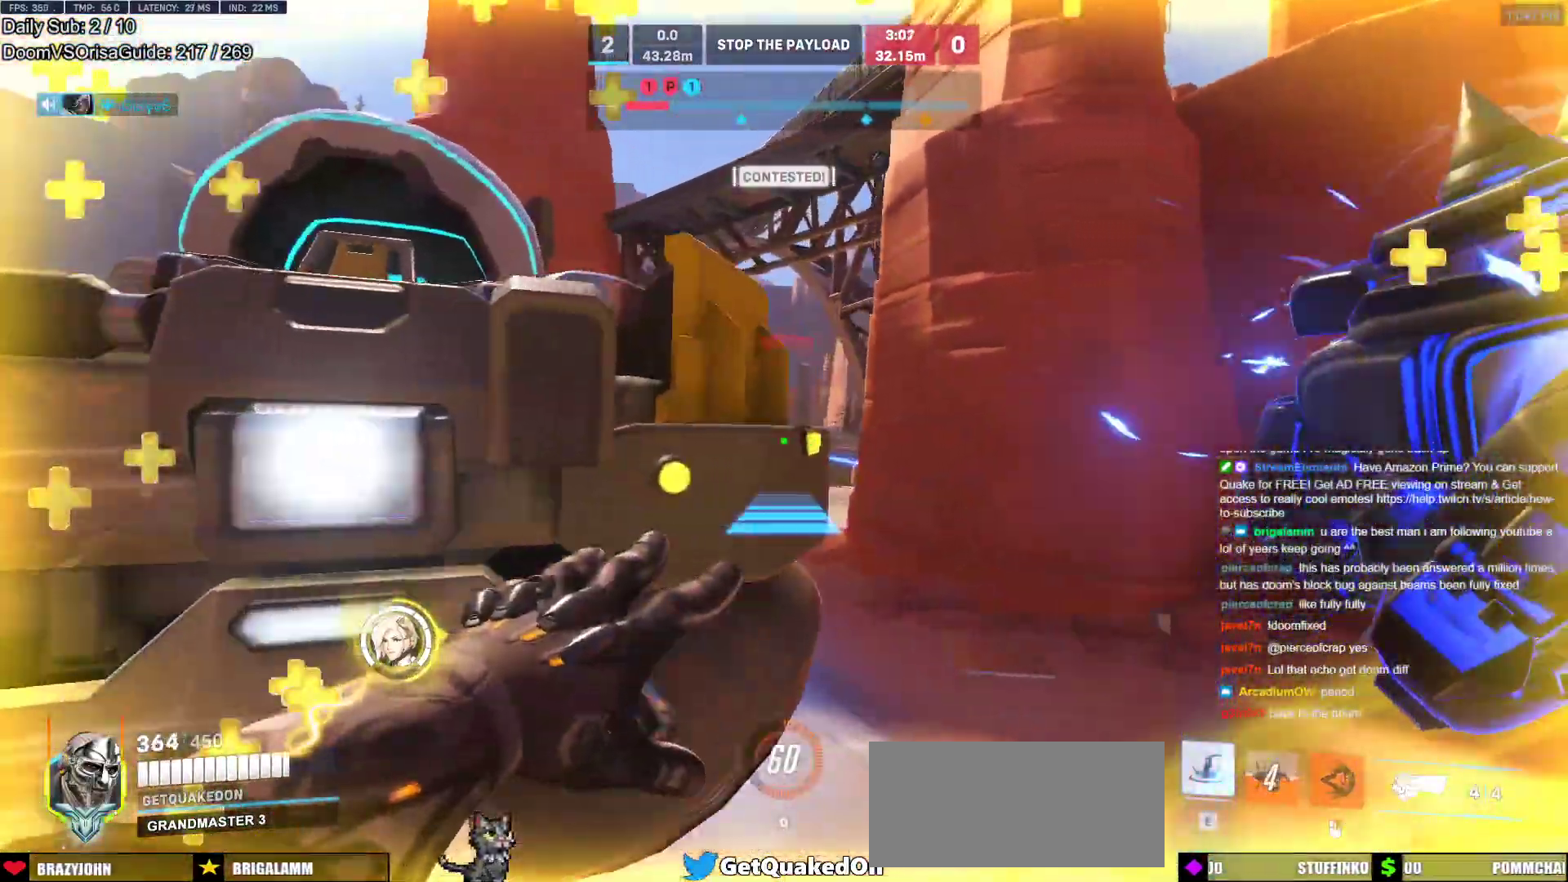
{"keys": ["a", "w"], "mouse": ["right"], "events": [[200, "w", "down"], [250, "d", "up"], [483, "a", "down"]]}
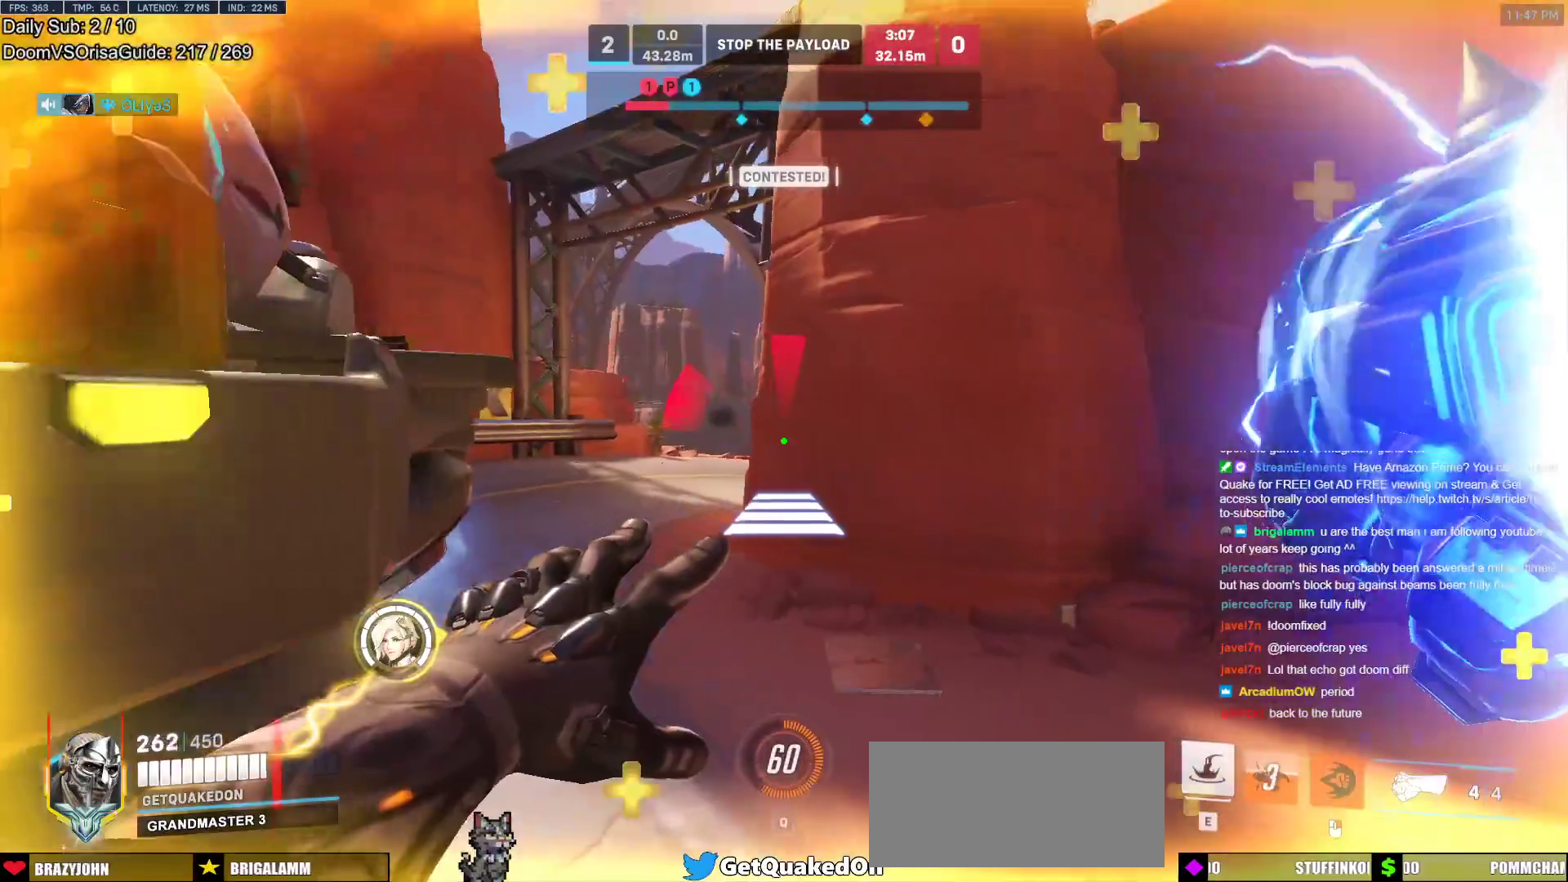
{"keys": ["a", "s"], "mouse": ["left", "right"], "events": [[67, "a", "up"], [67, "d", "down"], [67, "w", "up"], [350, "mouse_left", "down"], [400, "a", "down"], [450, "d", "up"], [450, "s", "down"]]}
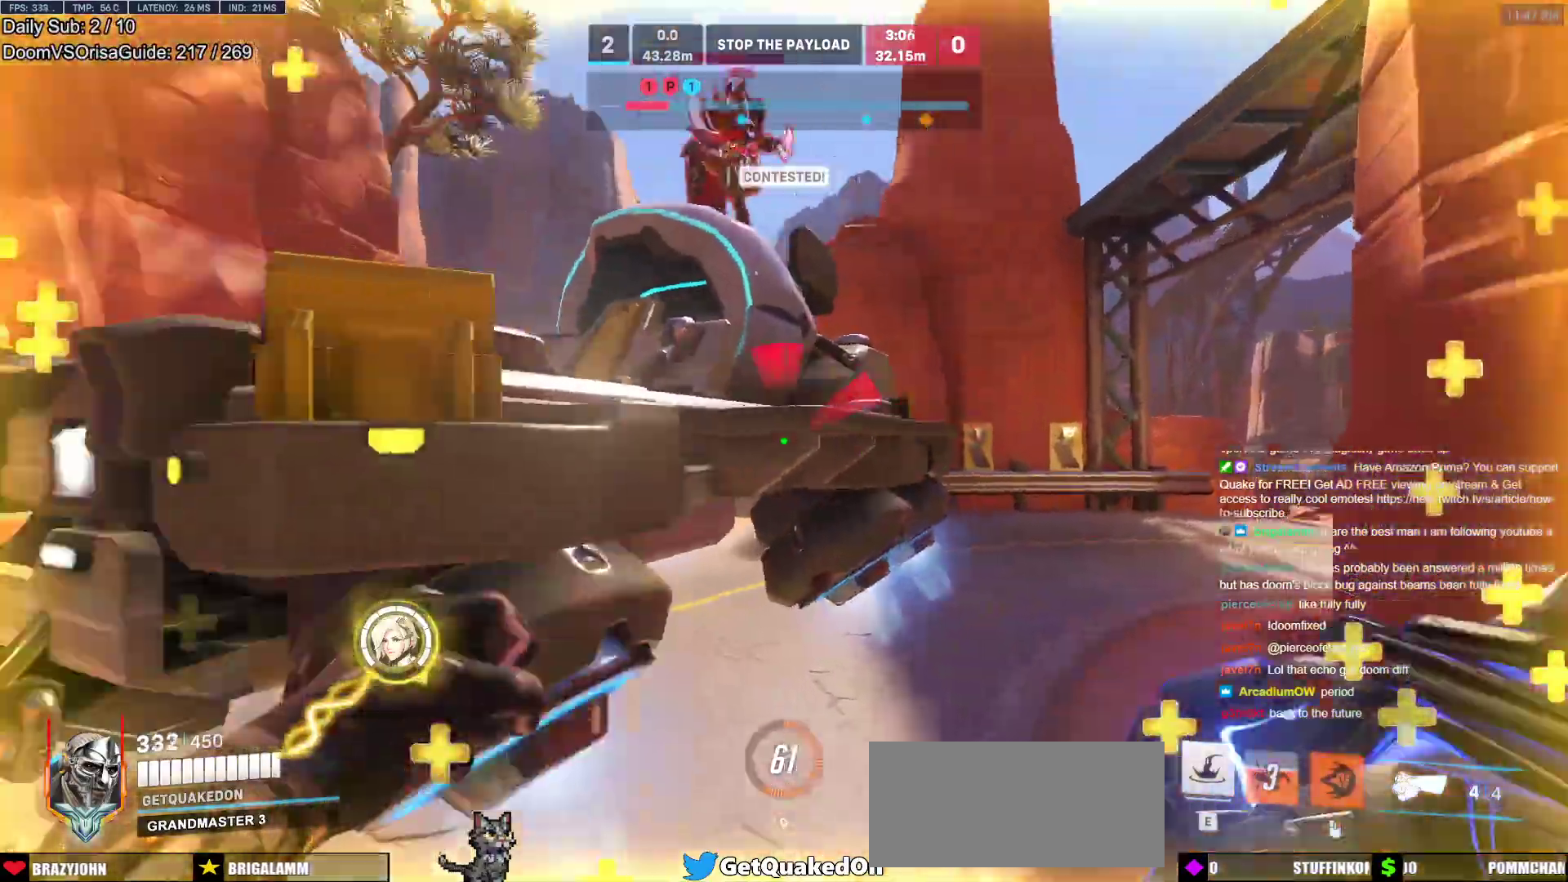
{"keys": ["d"], "mouse": [], "events": [[33, "mouse_left", "up"], [33, "mouse_right", "up"], [183, "mouse_left", "down"], [283, "d", "down"], [283, "s", "up"], [317, "a", "up"], [317, "mouse_left", "up"]]}
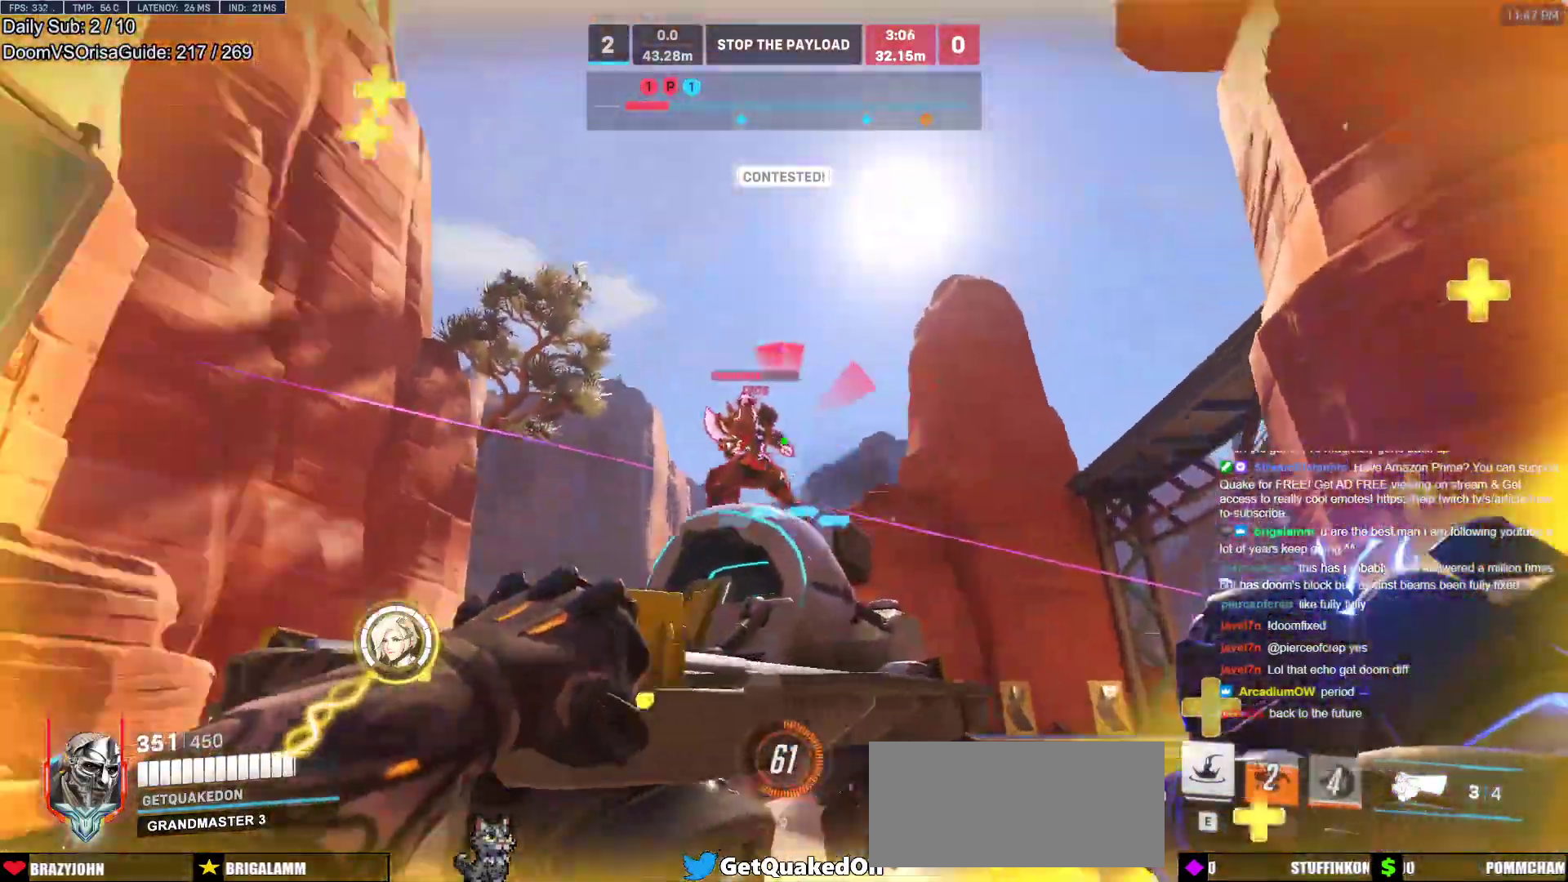
{"keys": ["s"], "mouse": ["left"], "events": [[50, "mouse_left", "down"], [50, "s", "down"], [100, "a", "down"], [200, "a", "up"], [200, "d", "up"], [200, "mouse_left", "up"], [283, "a", "down"], [383, "a", "up"], [383, "mouse_left", "down"]]}
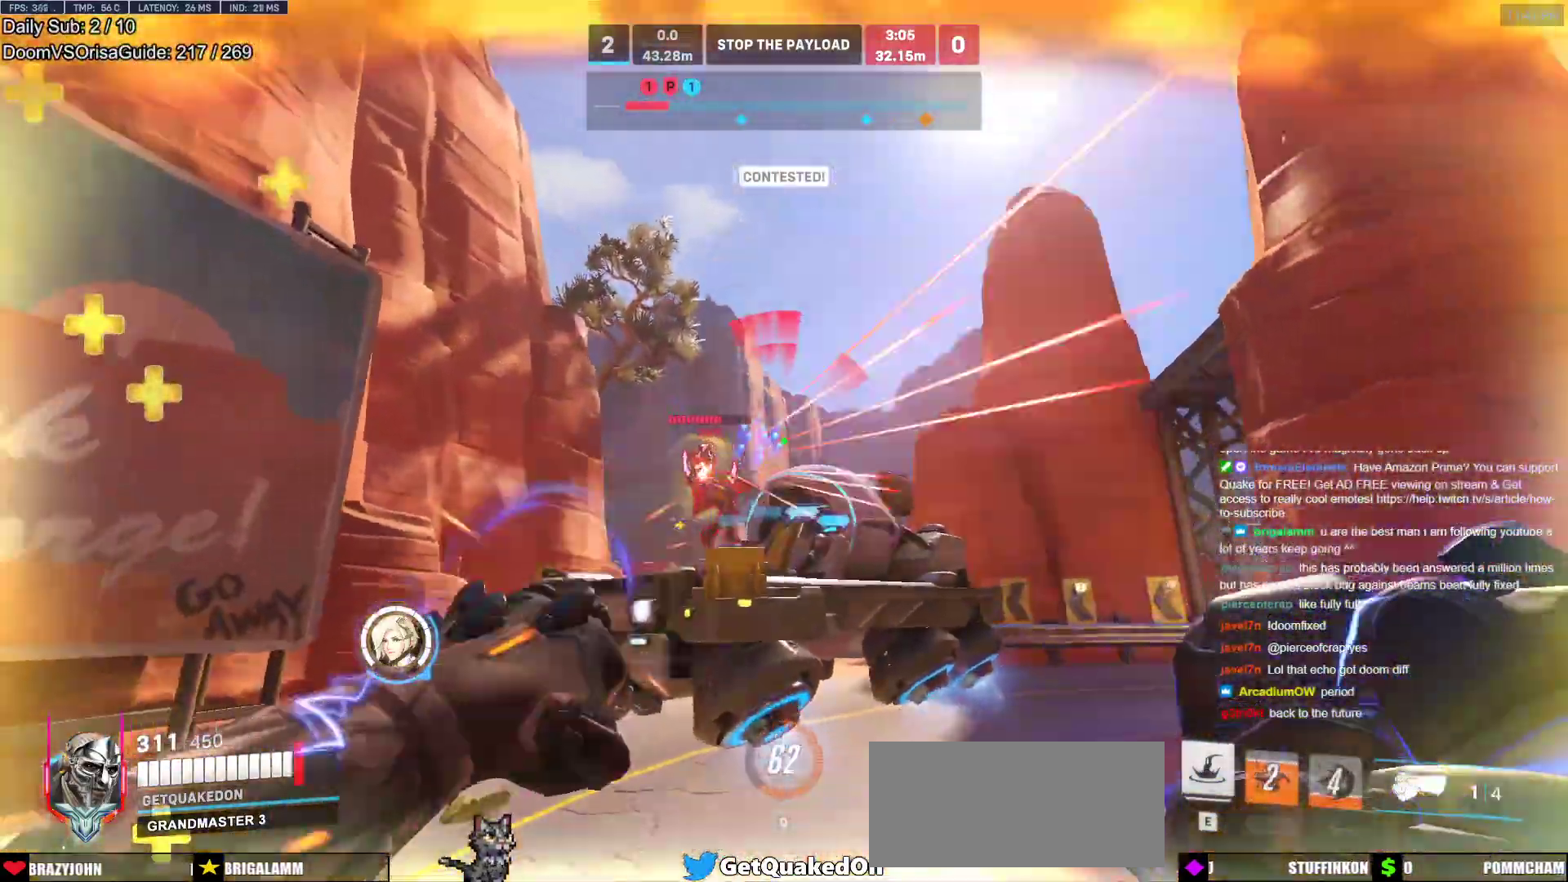
{"keys": ["d", "w"], "mouse": [], "events": [[33, "mouse_left", "up"], [33, "space", "down"], [117, "a", "down"], [117, "e", "down"], [167, "space", "up"], [217, "a", "up"], [217, "e", "up"], [300, "s", "up"], [500, "d", "down"], [500, "w", "down"]]}
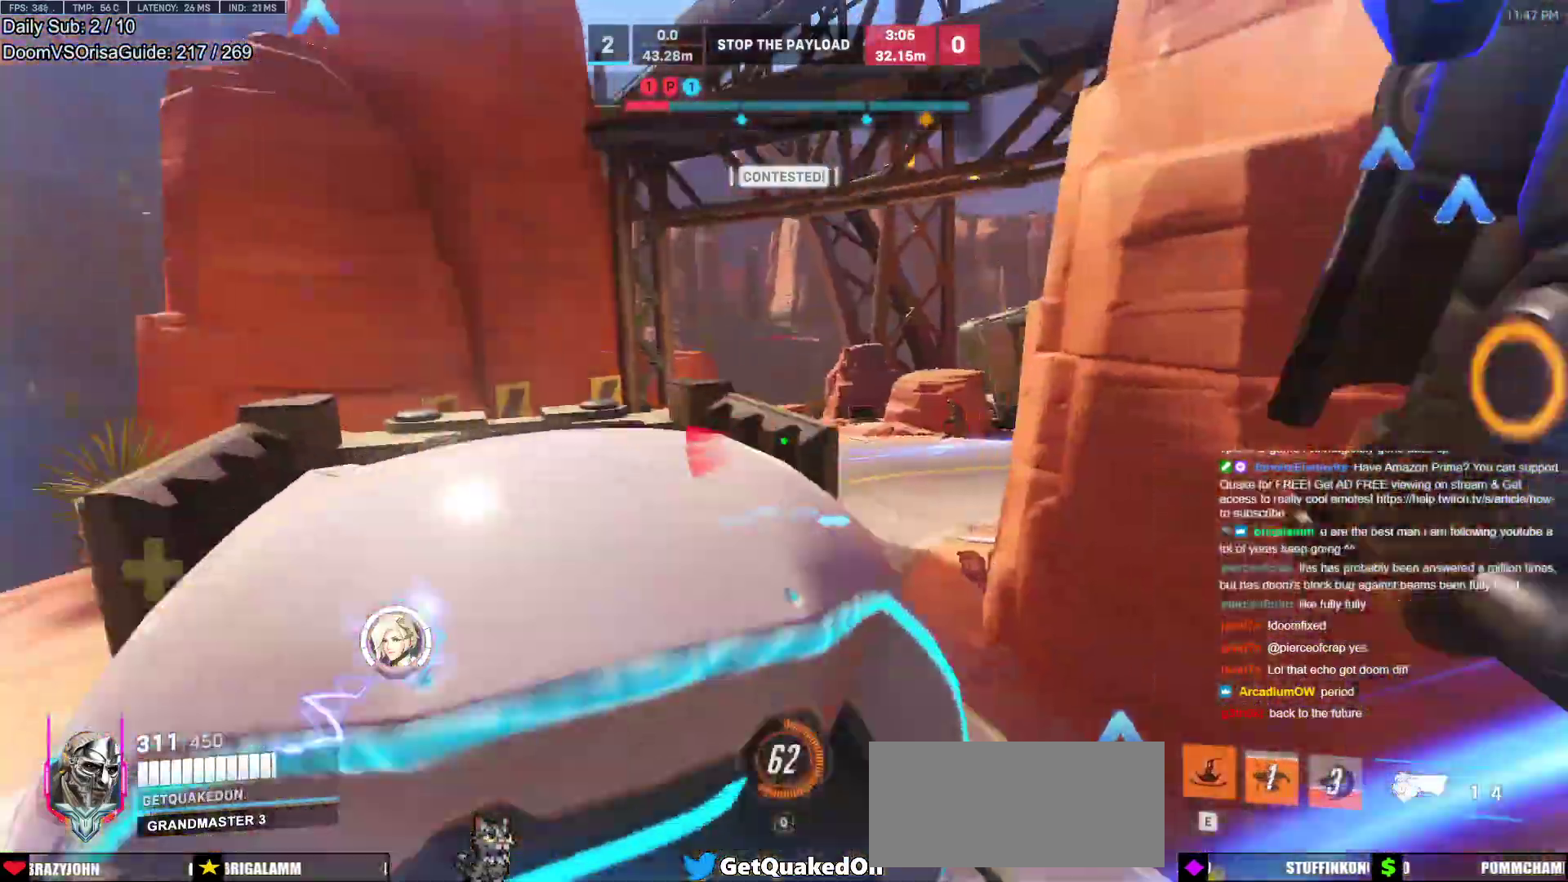
{"keys": ["d"], "mouse": [], "events": [[133, "w", "up"]]}
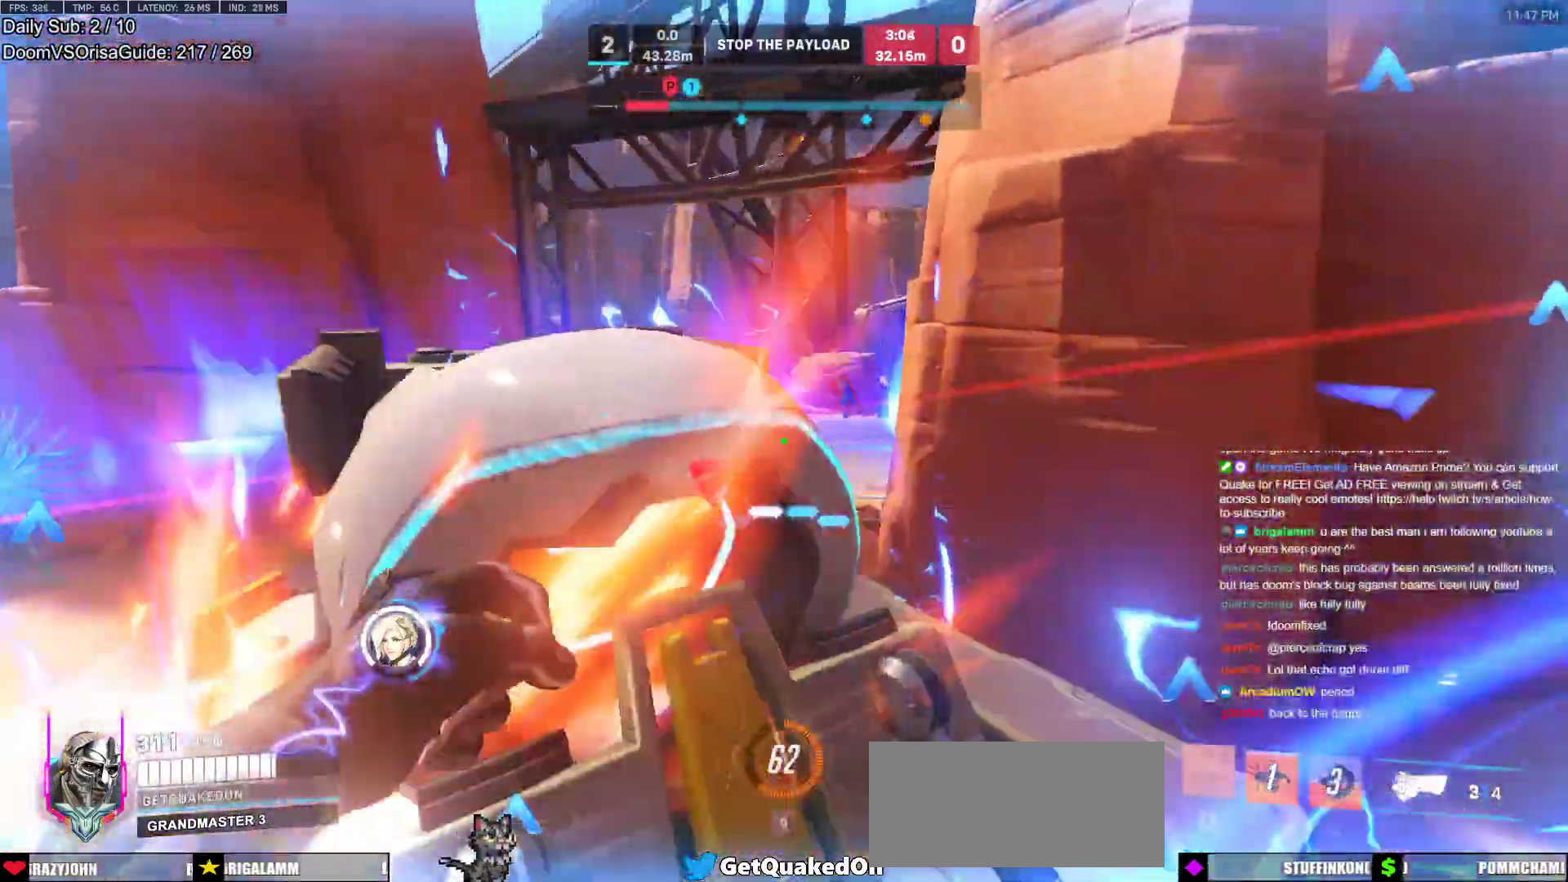
{"keys": ["d"], "mouse": [], "events": [[50, "space", "down"], [200, "mouse_left", "down"], [200, "space", "up"], [333, "mouse_left", "up"]]}
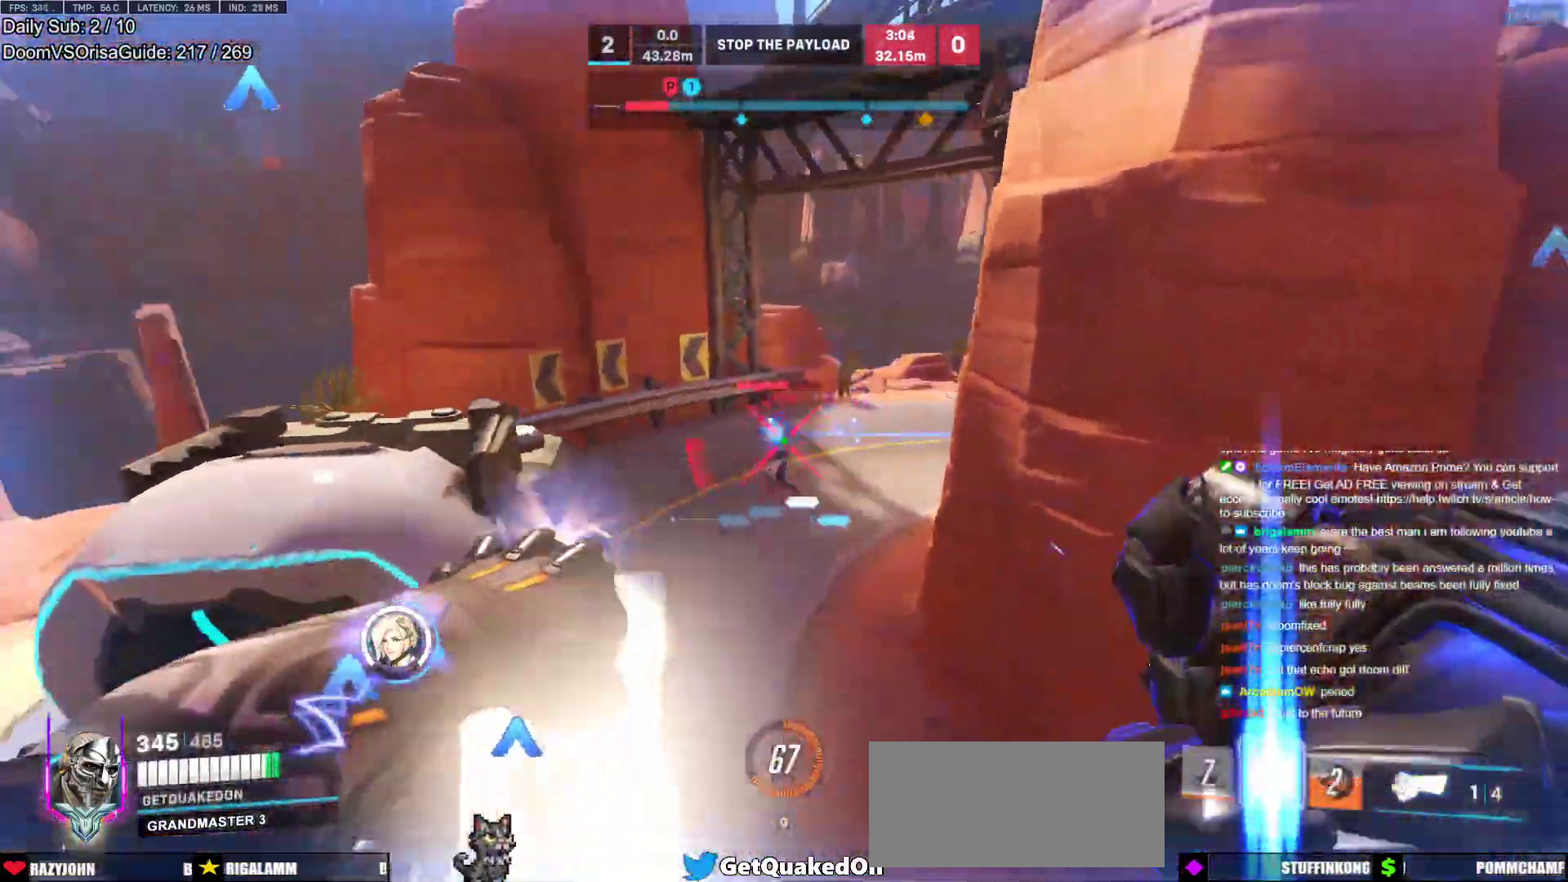
{"keys": ["d"], "mouse": [], "events": [[17, "mouse_left", "down"], [167, "mouse_left", "up"], [350, "mouse_left", "down"], [500, "mouse_left", "up"]]}
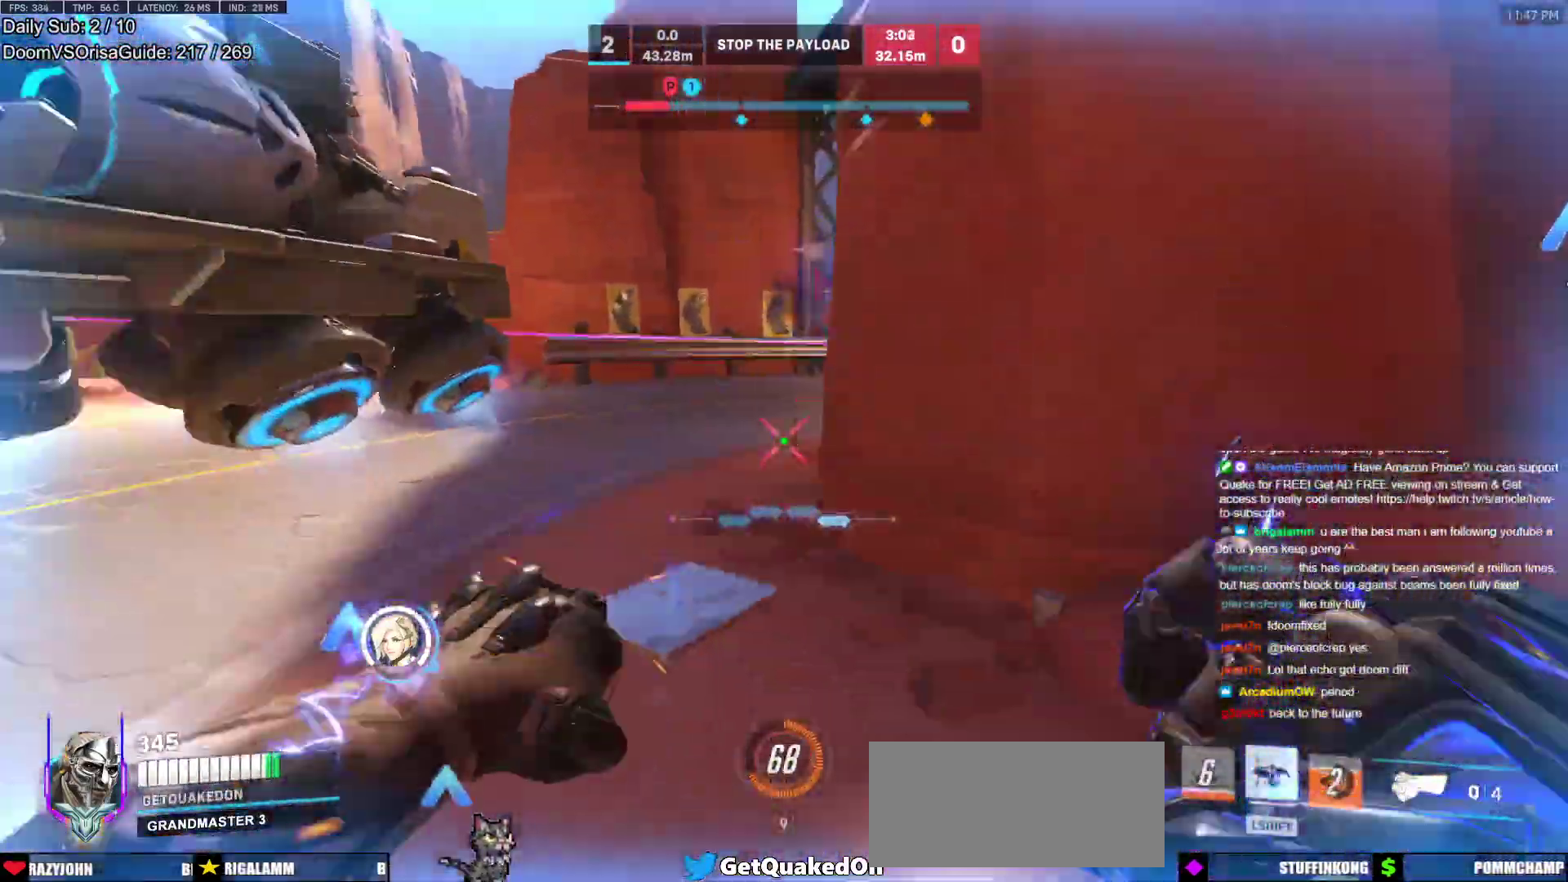
{"keys": ["a"], "mouse": [], "events": [[83, "w", "down"], [267, "w", "up"], [367, "a", "down"], [417, "d", "up"]]}
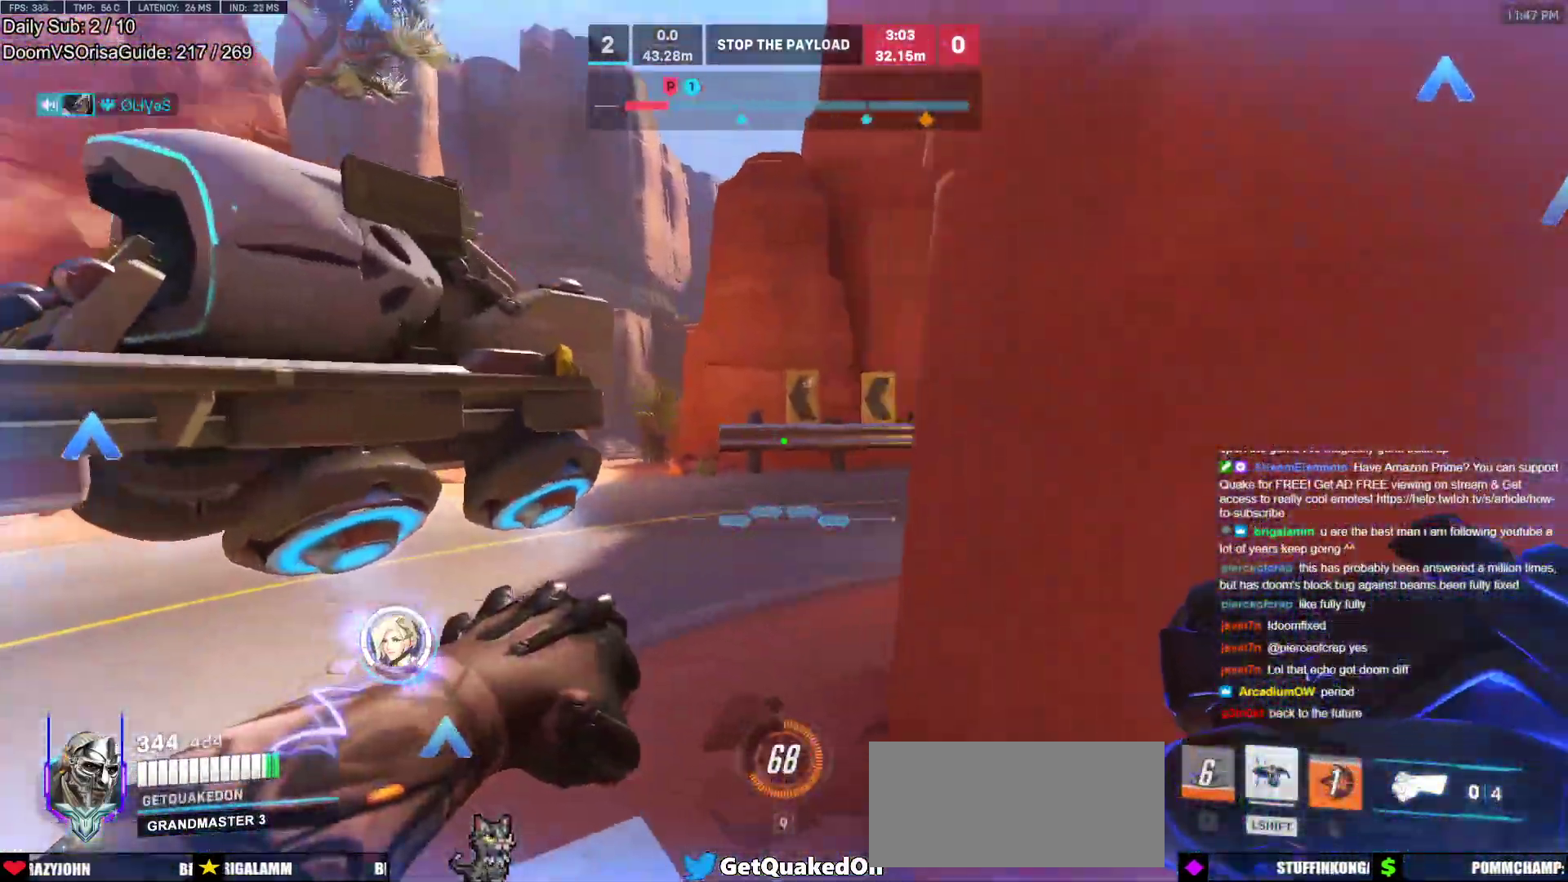
{"keys": ["d"], "mouse": [], "events": [[50, "a", "up"], [50, "d", "down"], [200, "a", "down"], [200, "s", "down"], [233, "d", "up"], [383, "d", "down"], [383, "s", "up"], [433, "a", "up"]]}
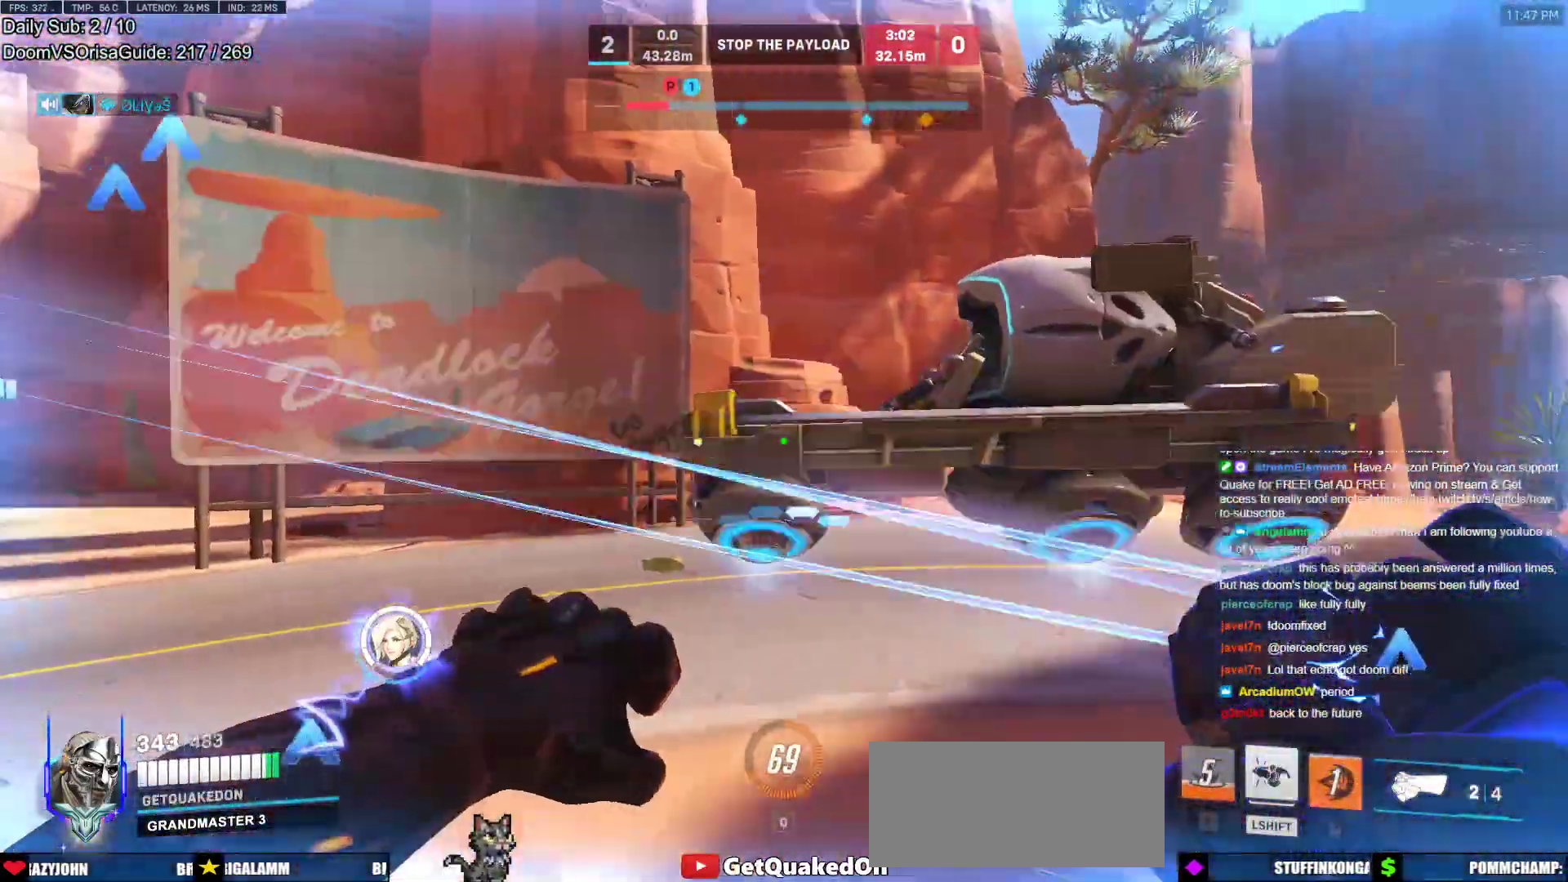
{"keys": ["a", "w"], "mouse": ["right"], "events": [[17, "w", "down"], [67, "d", "up"], [350, "d", "down"], [400, "mouse_right", "down"], [450, "a", "down"], [450, "d", "up"]]}
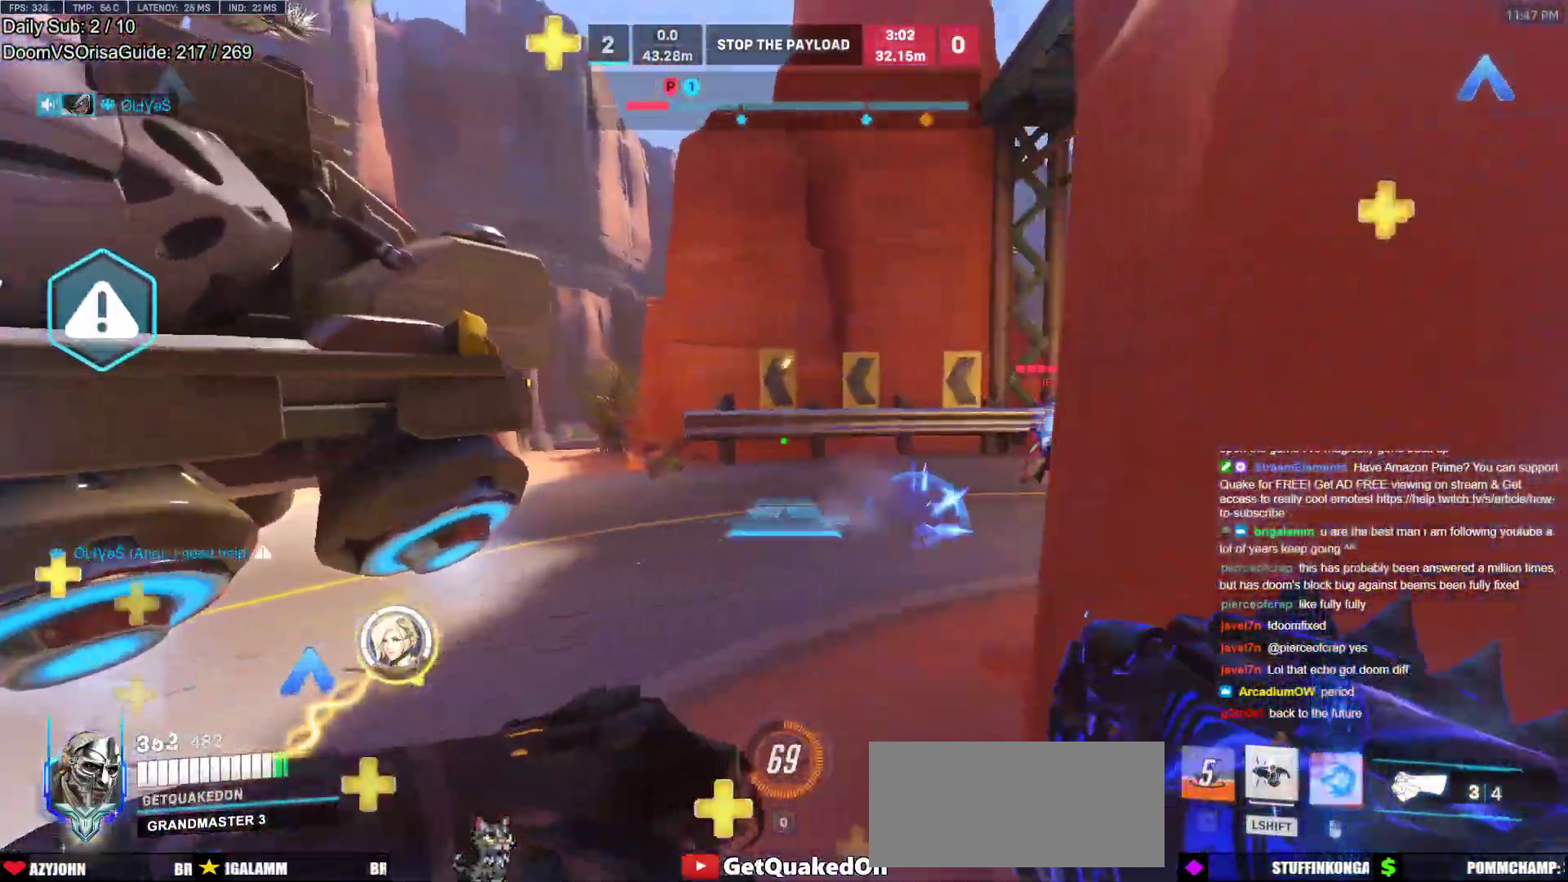
{"keys": ["a", "w"], "mouse": ["right"], "events": [[83, "a", "up"], [133, "a", "down"]]}
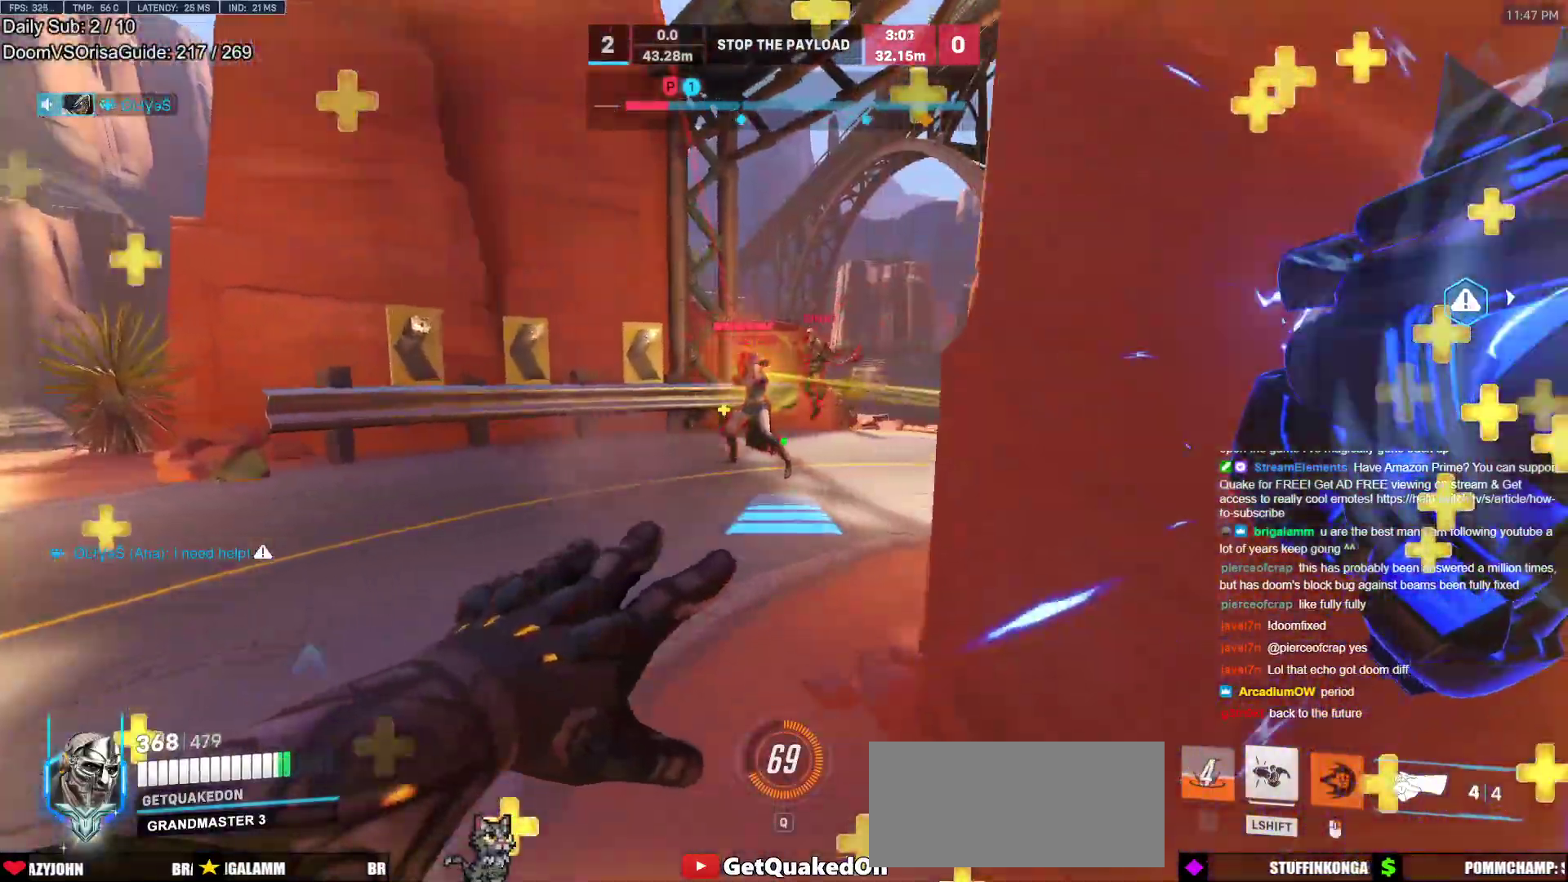
{"keys": ["a", "s"], "mouse": [], "events": [[50, "w", "up"], [200, "w", "down"], [250, "mouse_right", "up"], [283, "w", "up"], [333, "a", "up"], [383, "a", "down"], [383, "s", "down"], [433, "s", "up"], [483, "s", "down"]]}
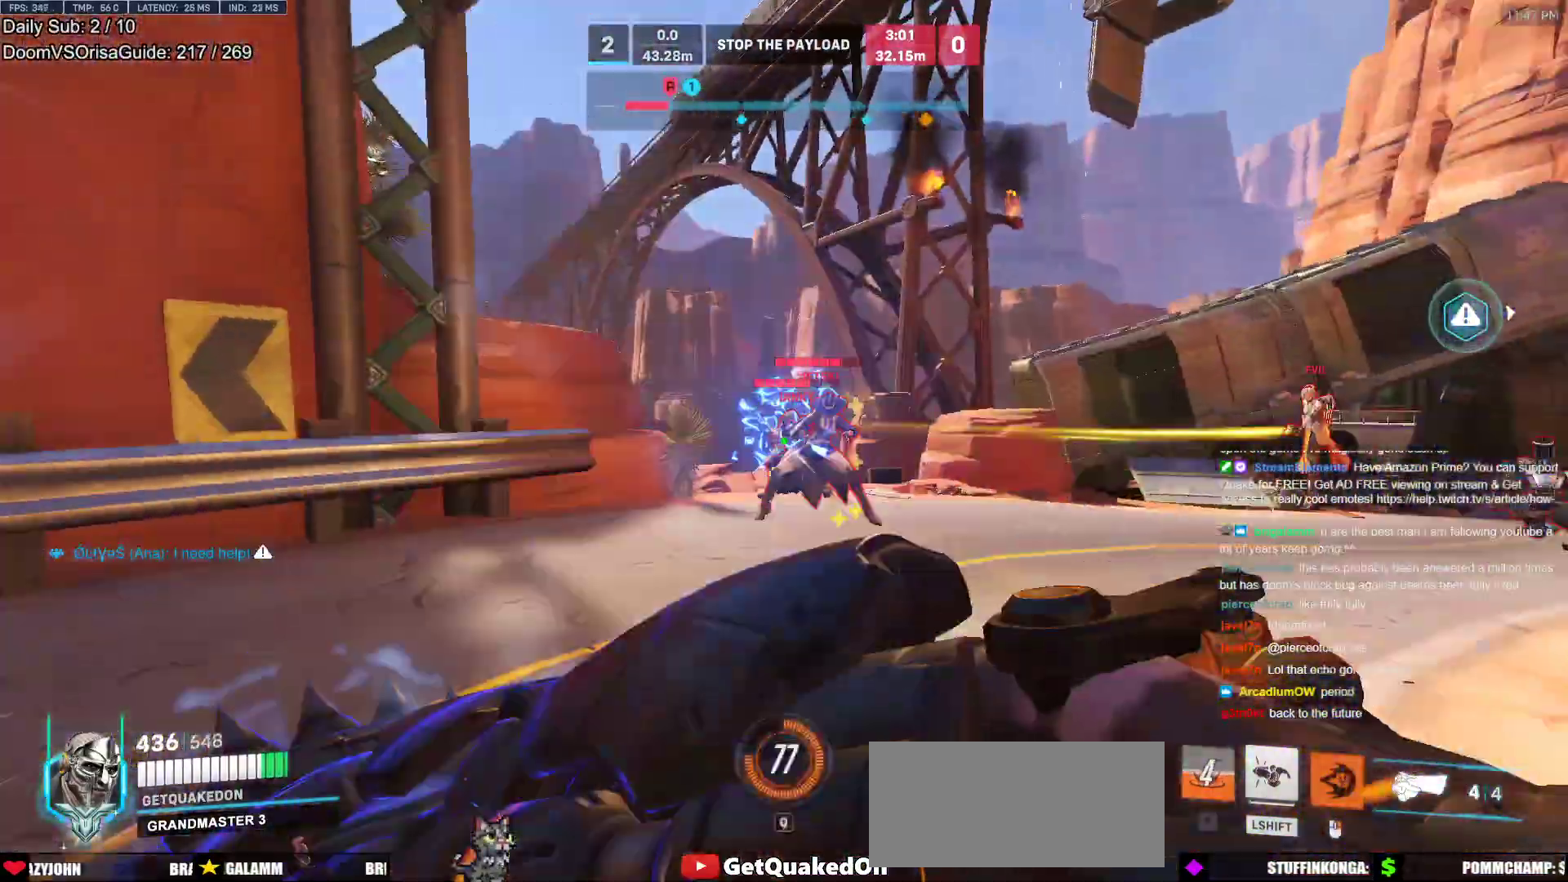
{"keys": ["d", "s"], "mouse": [], "events": [[167, "a", "up"], [267, "mouse_left", "down"], [267, "space", "down"], [400, "d", "down"], [400, "space", "up"], [450, "mouse_left", "up"]]}
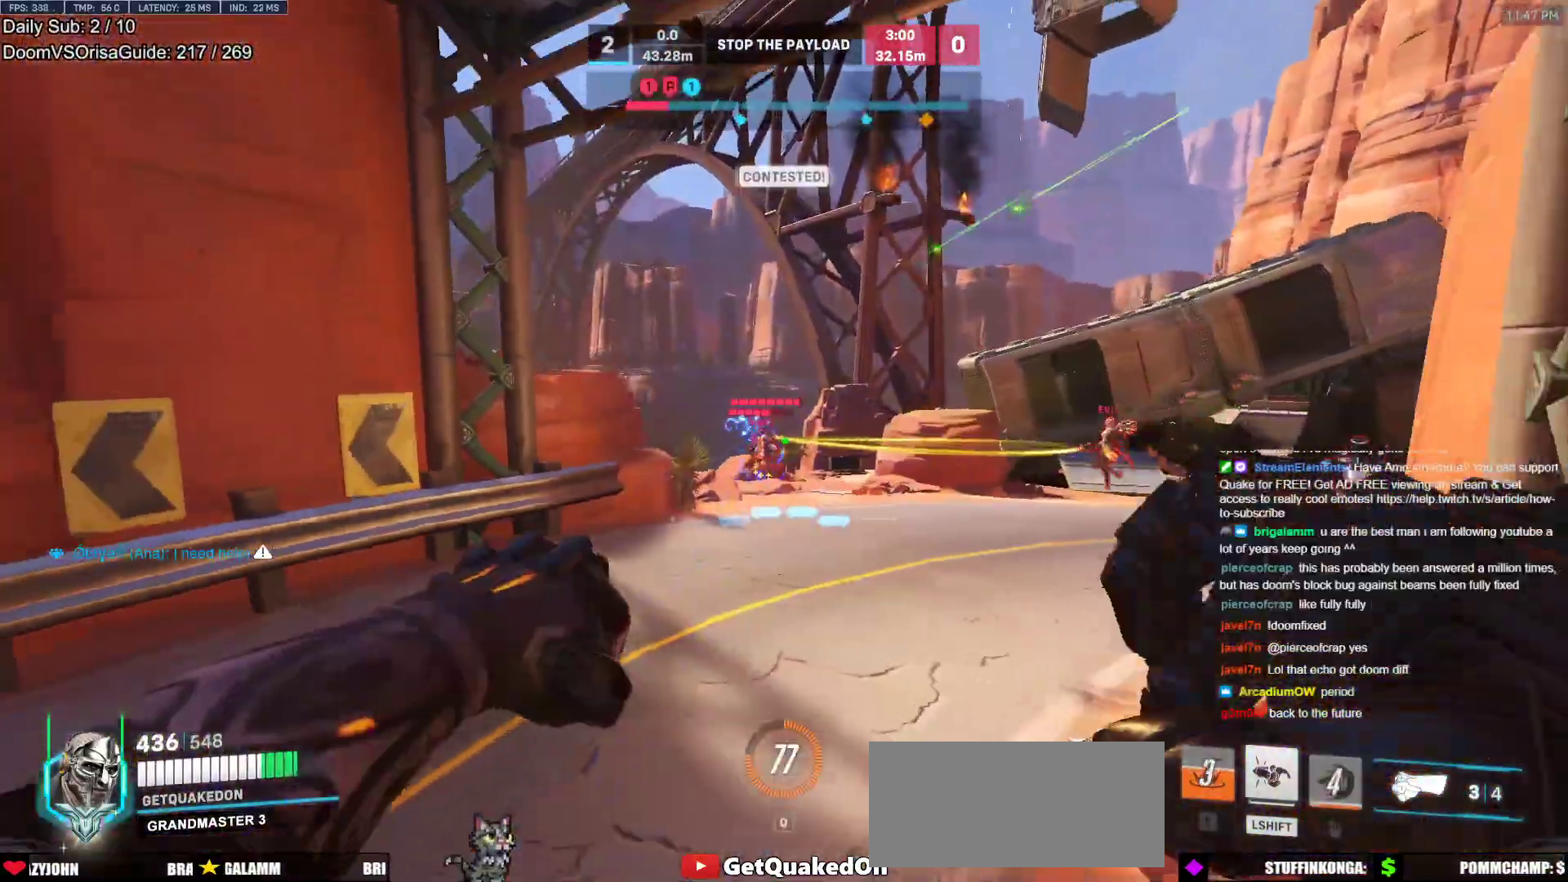
{"keys": ["d", "s"], "mouse": ["left"], "events": [[83, "mouse_left", "down"], [267, "mouse_left", "up"], [417, "mouse_left", "down"]]}
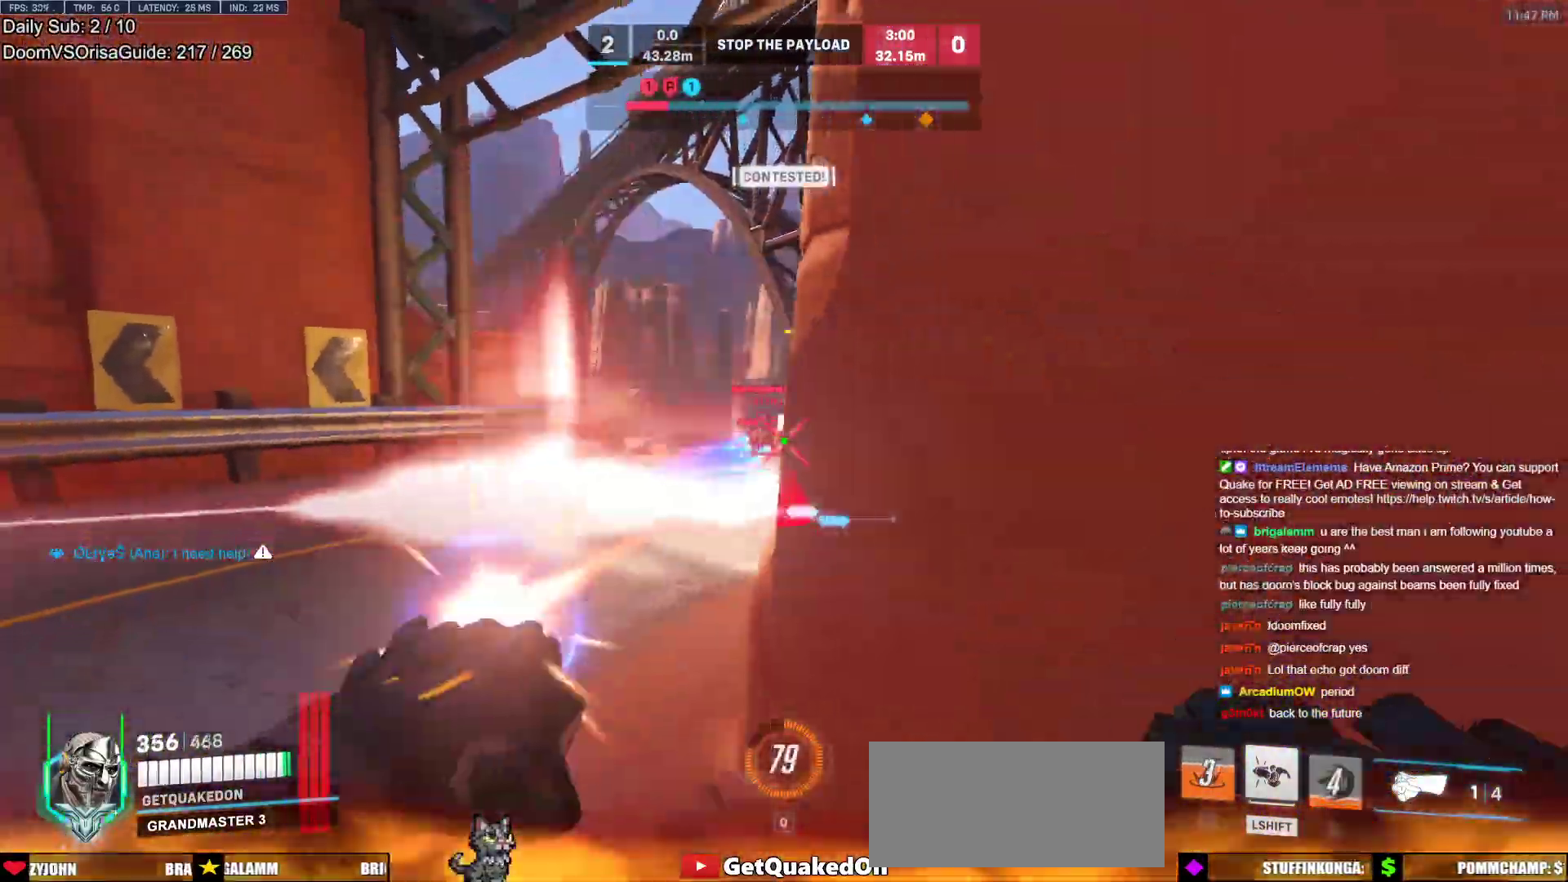
{"keys": ["a"], "mouse": [], "events": [[50, "space", "down"], [100, "mouse_left", "up"], [200, "space", "up"], [283, "a", "down"], [333, "d", "up"], [483, "s", "up"]]}
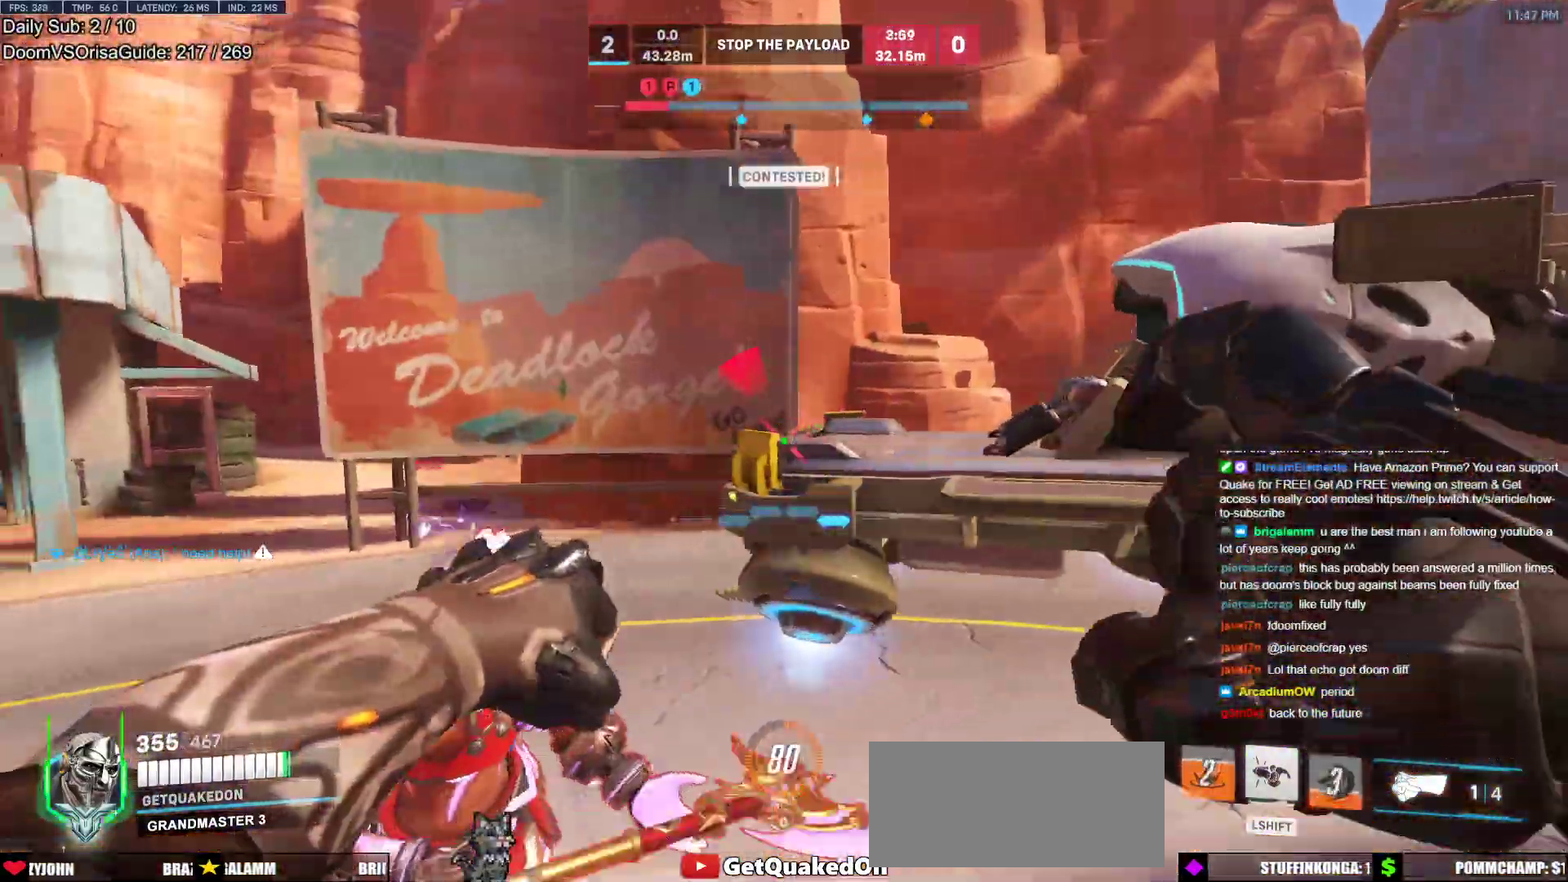
{"keys": ["d", "s"], "mouse": [], "events": [[17, "s", "down"], [117, "mouse_left", "down"], [117, "s", "up"], [117, "shift", "down"], [217, "s", "down"], [250, "mouse_left", "up"], [250, "shift", "up"], [300, "d", "down"], [350, "mouse_left", "down"], [400, "a", "up"], [400, "mouse_left", "up"], [450, "s", "up"], [500, "s", "down"]]}
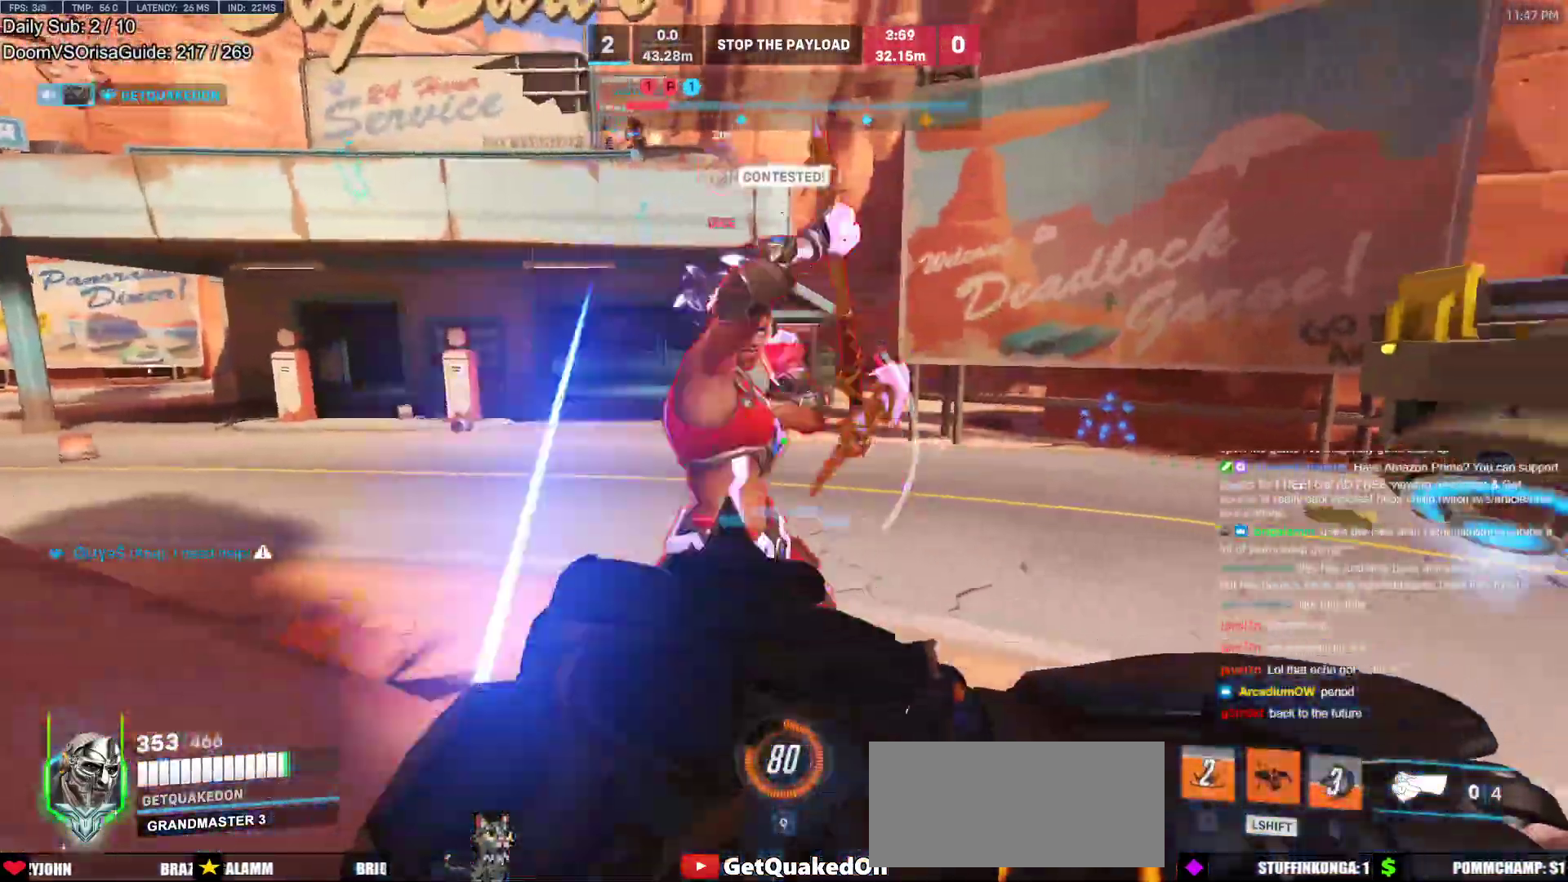
{"keys": ["a"], "mouse": [], "events": [[133, "a", "down"], [183, "a", "up"], [233, "s", "up"], [367, "a", "down"], [367, "d", "up"]]}
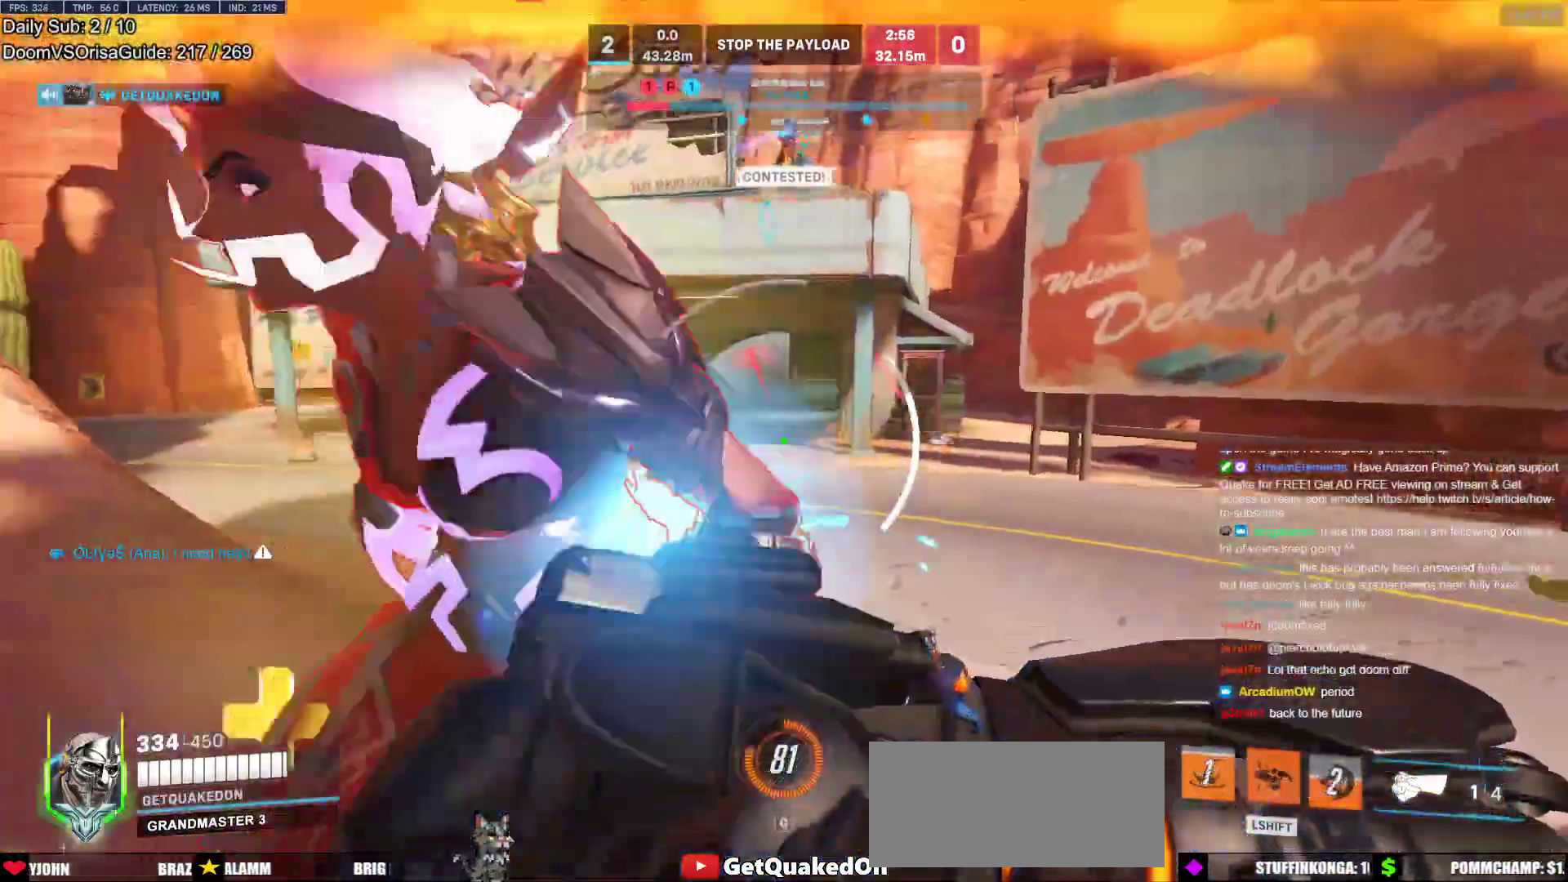
{"keys": ["d", "w"], "mouse": [], "events": [[50, "d", "down"], [100, "a", "up"], [200, "s", "down"], [250, "a", "down"], [250, "d", "up"], [283, "a", "up"], [283, "d", "down"], [333, "s", "up"], [483, "w", "down"]]}
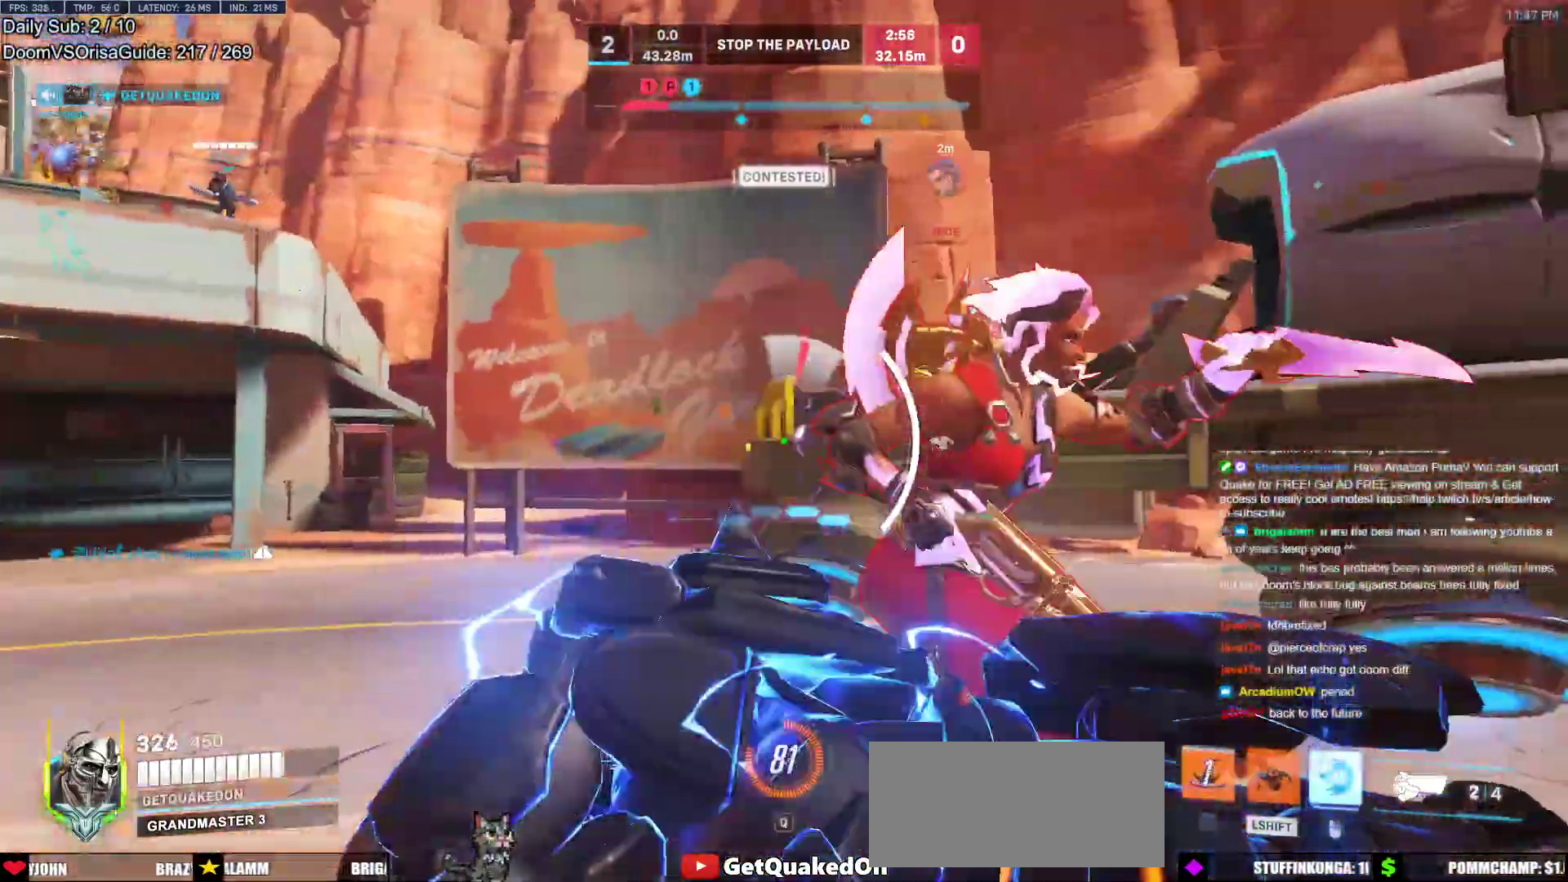
{"keys": ["a"], "mouse": [], "events": [[17, "a", "down"], [17, "d", "up"], [67, "w", "up"], [250, "a", "up"], [250, "d", "down"], [450, "a", "down"], [450, "d", "up"]]}
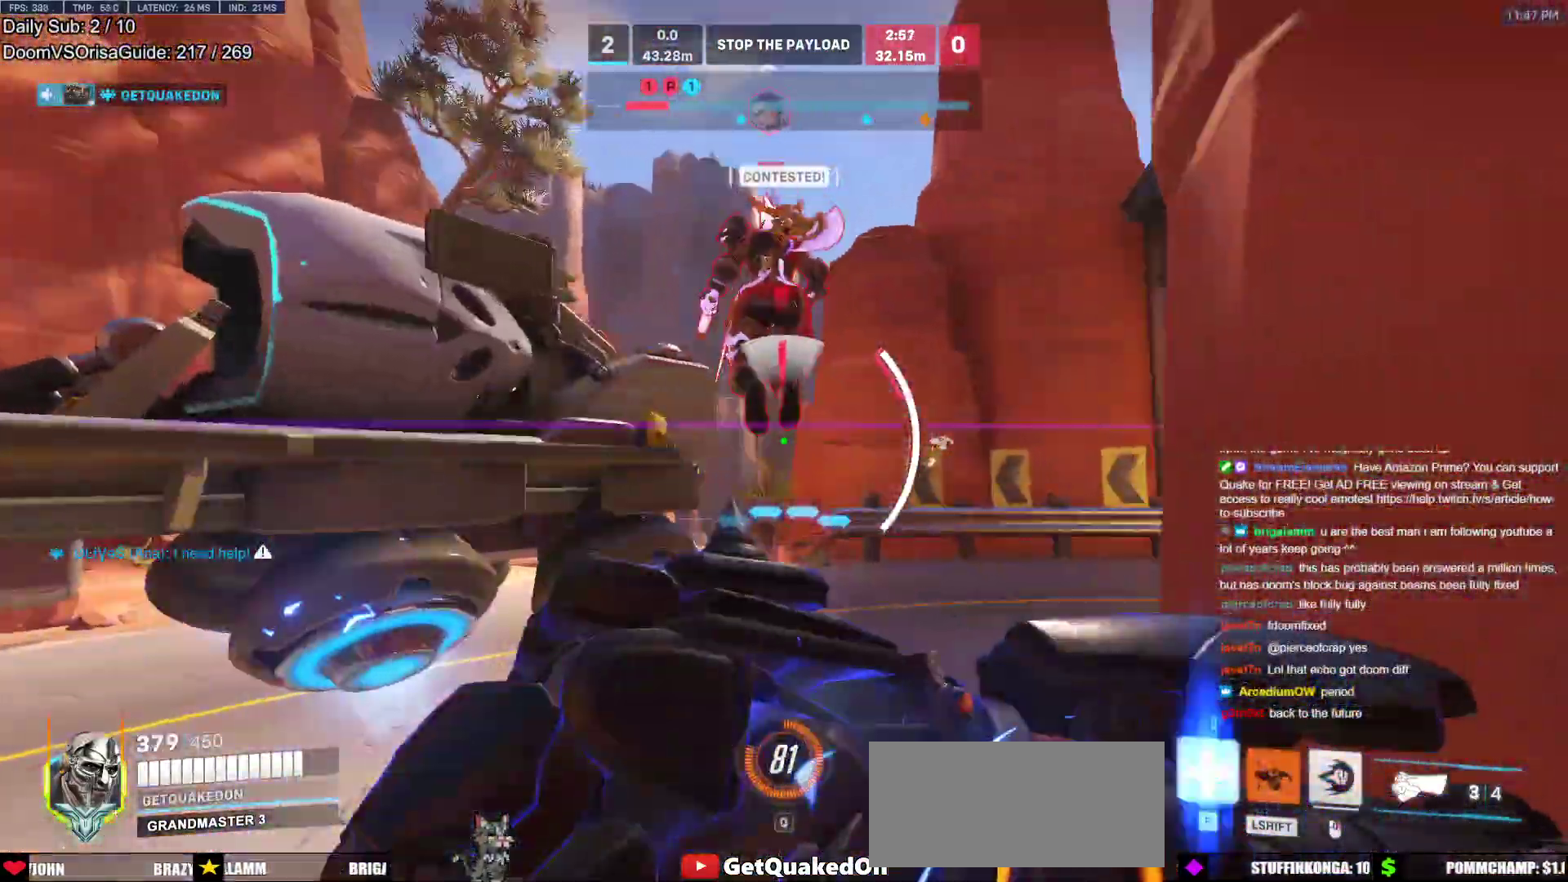
{"keys": ["d"], "mouse": ["right"], "events": [[33, "a", "up"], [33, "w", "down"], [83, "d", "down"], [83, "mouse_right", "down"], [233, "a", "down"], [233, "d", "up"], [317, "a", "up"], [367, "d", "down"], [367, "w", "up"]]}
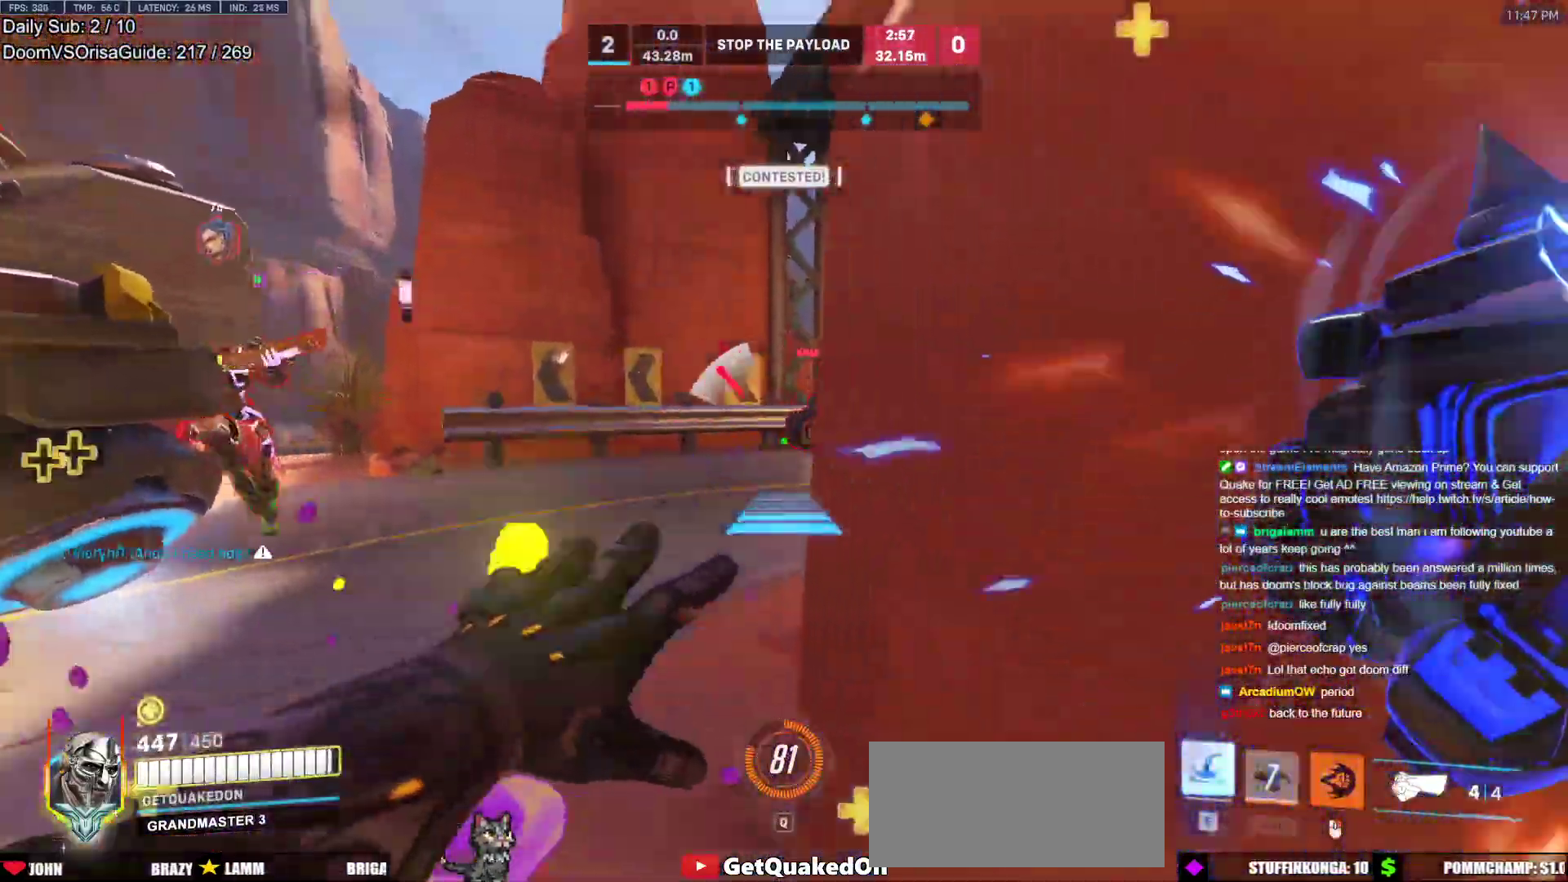
{"keys": ["a"], "mouse": ["right"], "events": [[50, "a", "down"], [50, "d", "up"]]}
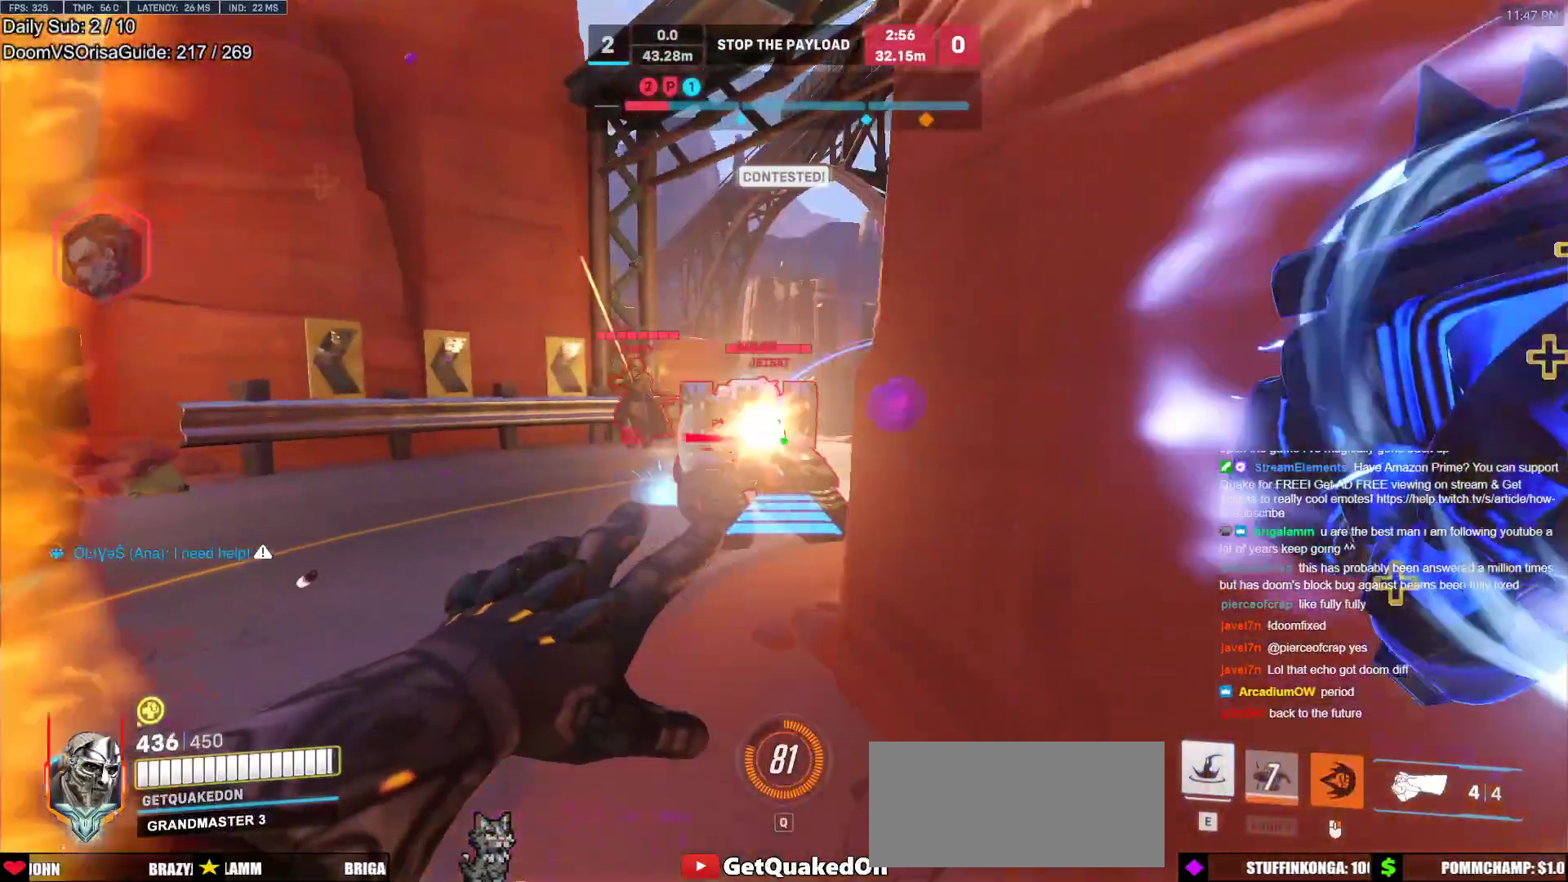
{"keys": ["s"], "mouse": [], "events": [[117, "w", "down"], [167, "mouse_right", "up"], [217, "a", "up"], [267, "w", "up"], [350, "s", "down"], [400, "s", "up"], [450, "s", "down"]]}
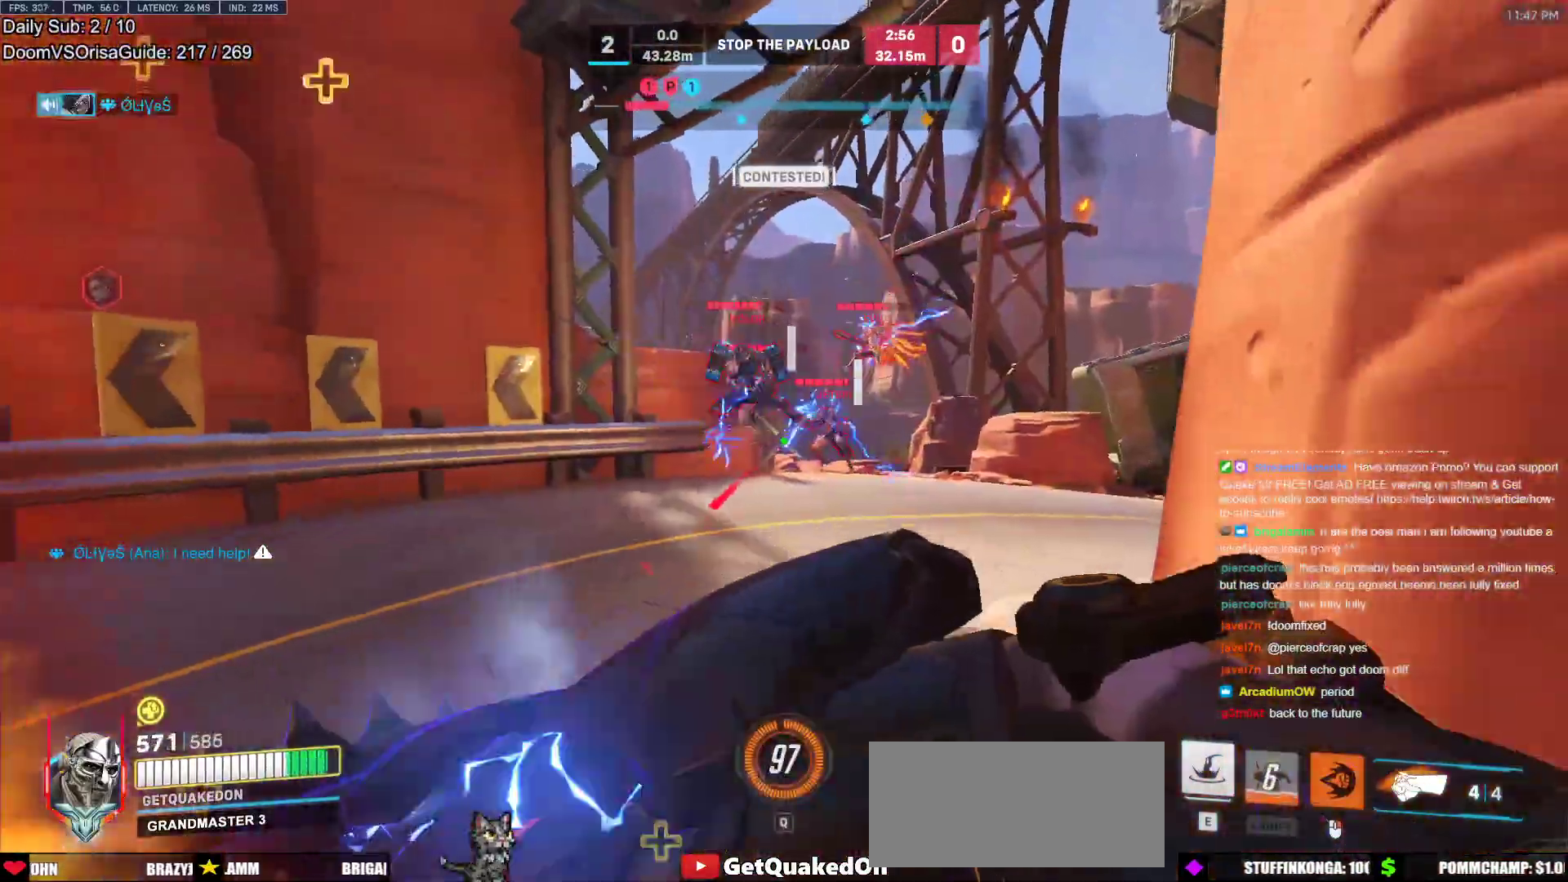
{"keys": ["s"], "mouse": ["left"], "events": [[133, "d", "down"], [133, "mouse_left", "down"], [133, "space", "down"], [233, "space", "up"], [317, "d", "up"], [317, "mouse_left", "up"], [417, "mouse_left", "down"]]}
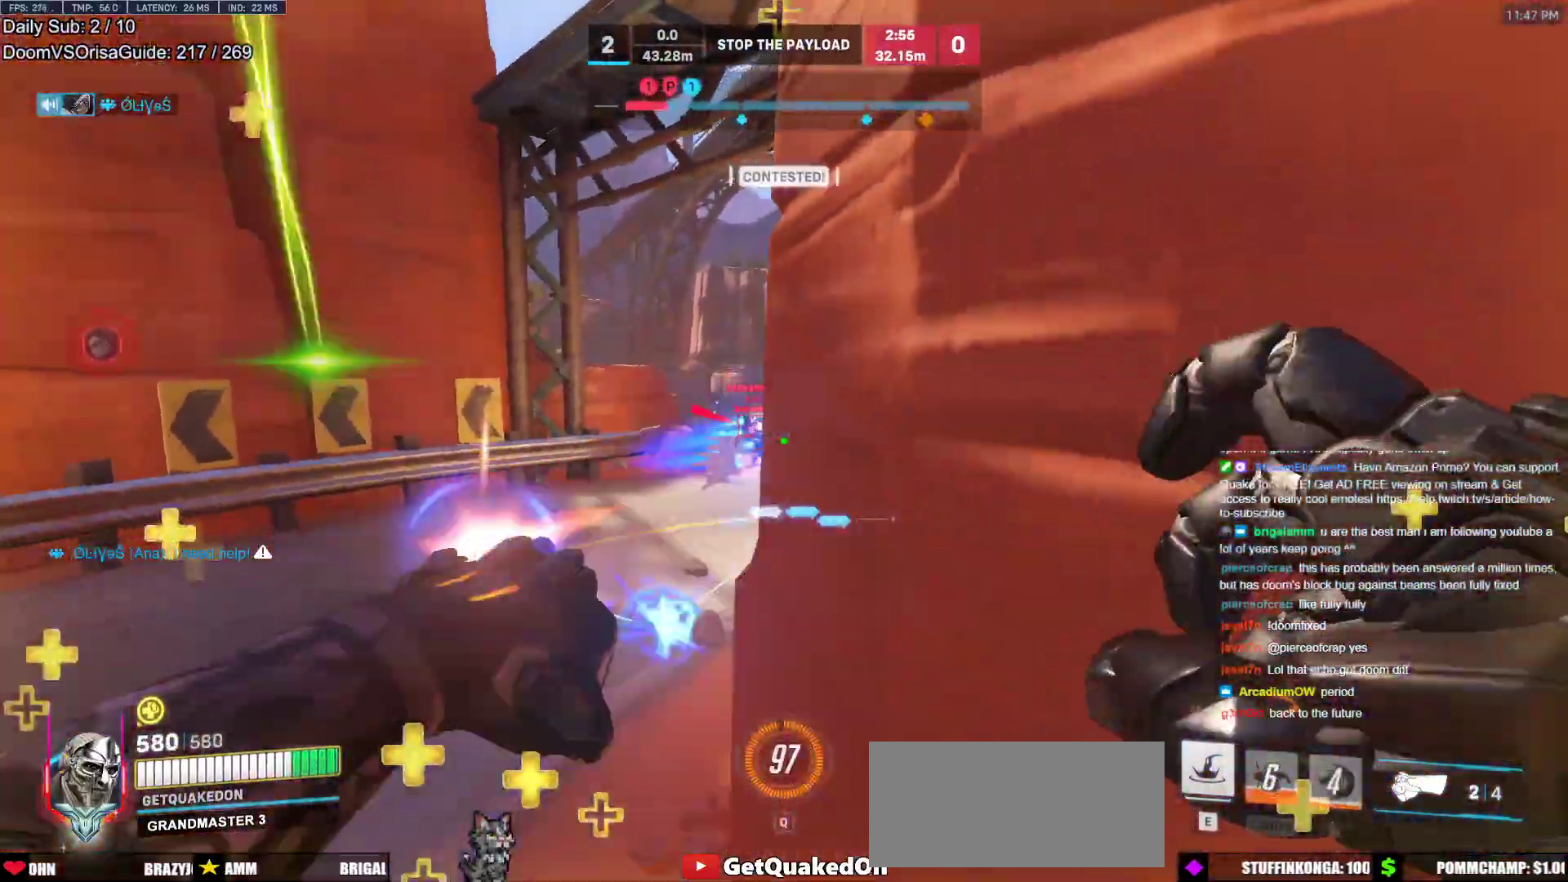
{"keys": ["d", "s"], "mouse": [], "events": [[17, "d", "down"], [100, "mouse_left", "up"]]}